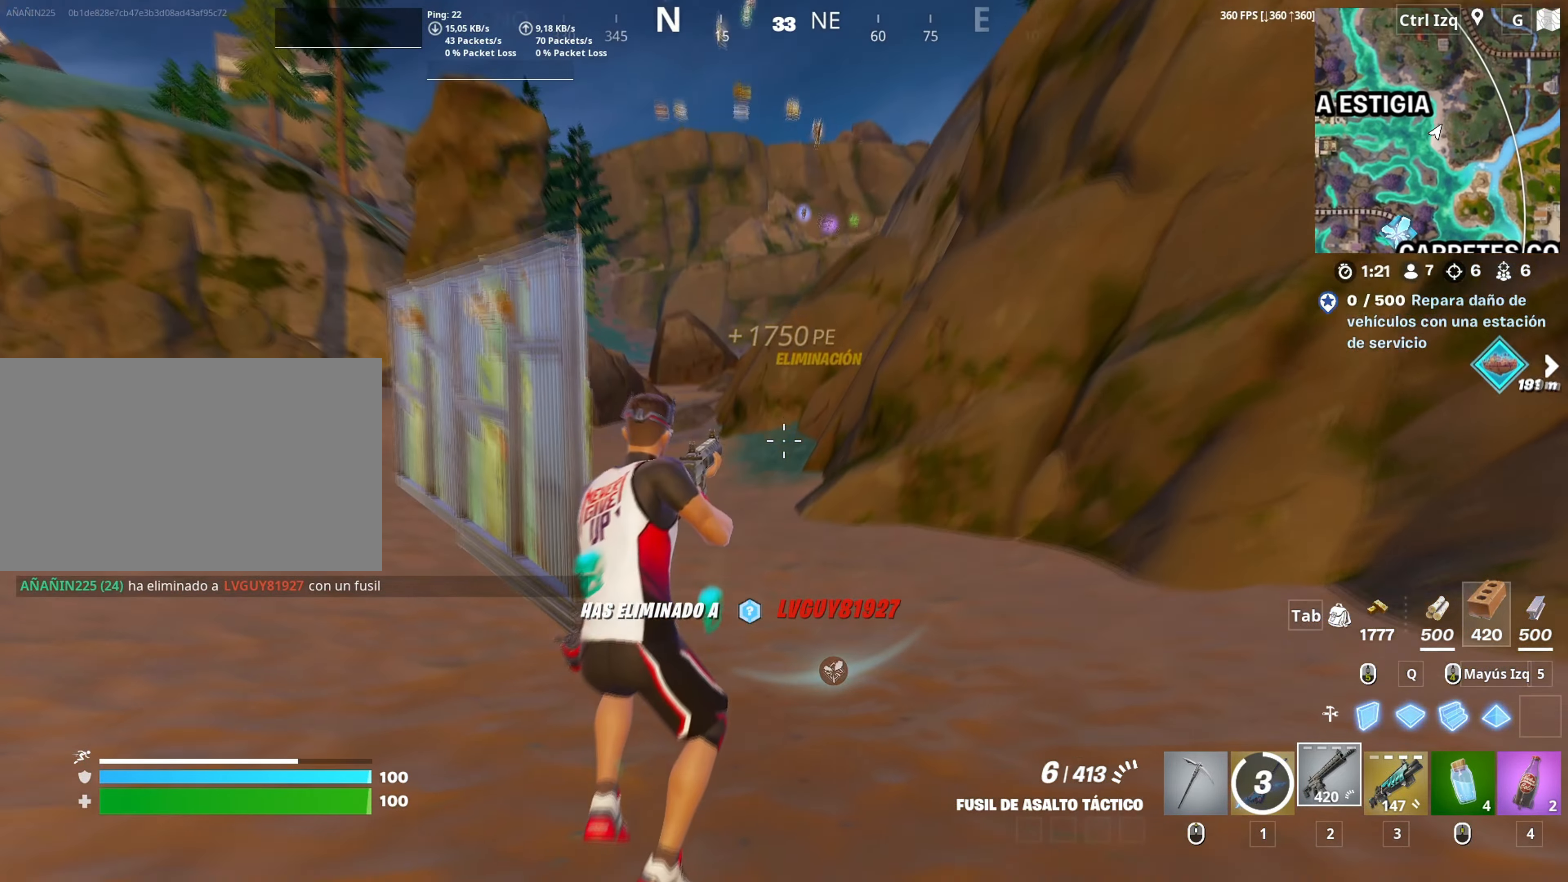
Gameplay with keyboard and mouse; each line is a JSON object with the keys and mouse buttons held at the frame after it. "events" lists presses ("down") and releases ("up") of "1", "2", "3", "4", "5", "a", "alt", "c", "caps_lock", "ctrl", "d", "e", "f", "g", "q", "r", "s", "shift", "space", "t", "tab", "v", "w", "x", "z", "mouse_left", "mouse_wheel" and "mouse_right" between this image and that frame as [ms after this image, input, new state], when the widget could be followed in between. "mouse_left", "mouse_wheel", "mouse_right" = the "left", "wheel", "right" buttons of the "mouse" list. No other keys are recorded. "wheel" means that the mouse wheel is clicked or scrolled. "mouse_move" is the direction in which the mouse moves at that frame (one of eight, or "still"), when it could be read.
{"keys": ["space", "w"], "mouse": [], "mouse_move": "up", "events": [[50, "c", "up"], [367, "space", "down"]]}
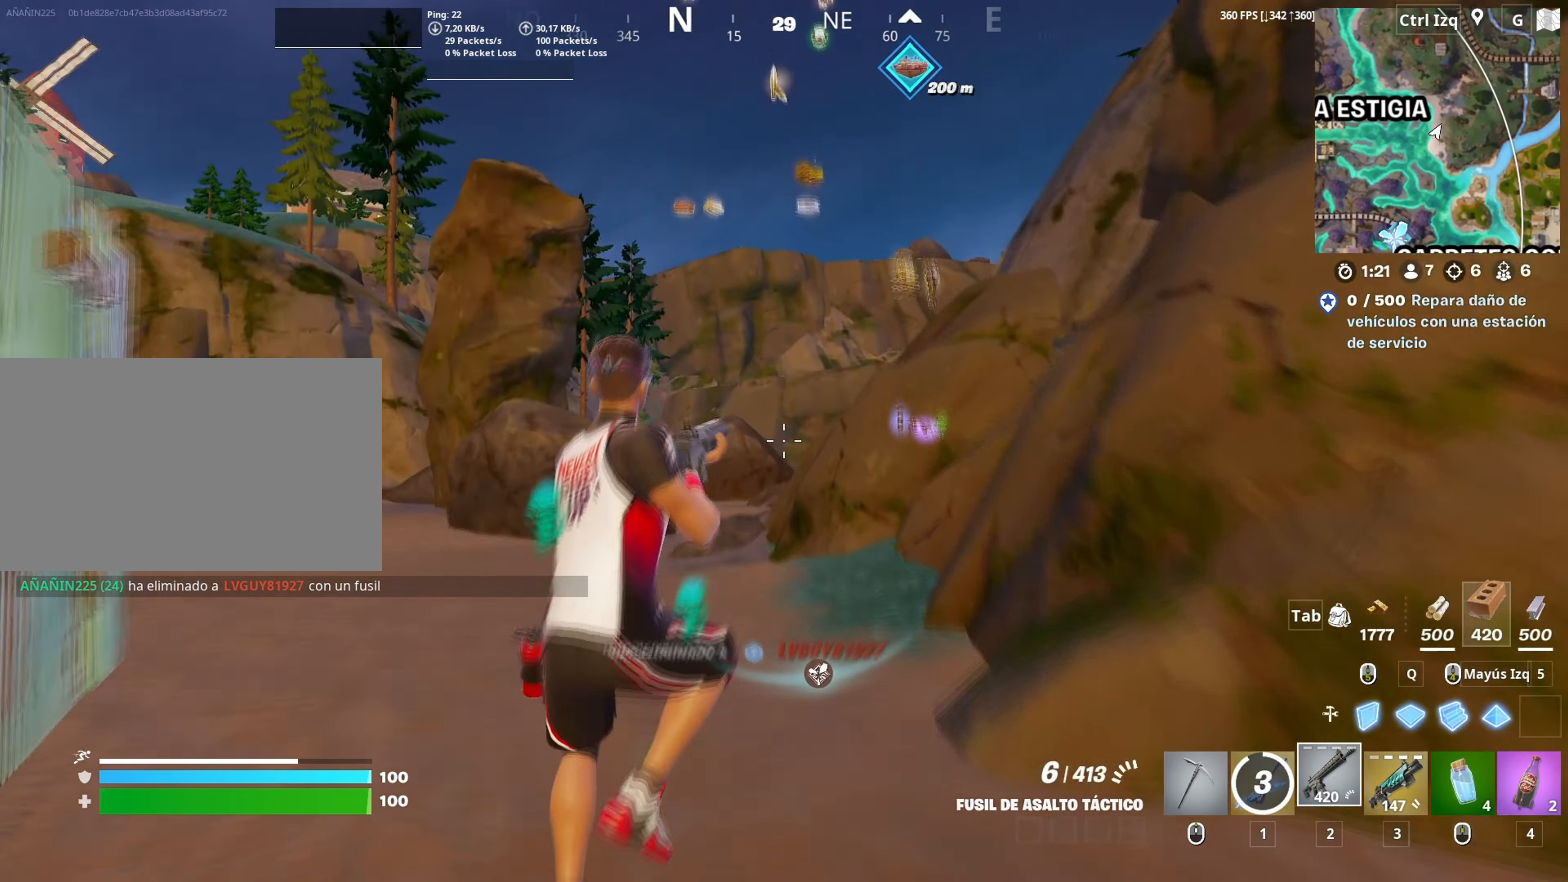
{"keys": ["w"], "mouse": [], "mouse_move": "still", "events": [[17, "space", "up"], [250, "mouse_wheel", "down"], [383, "mouse_wheel", "up"]]}
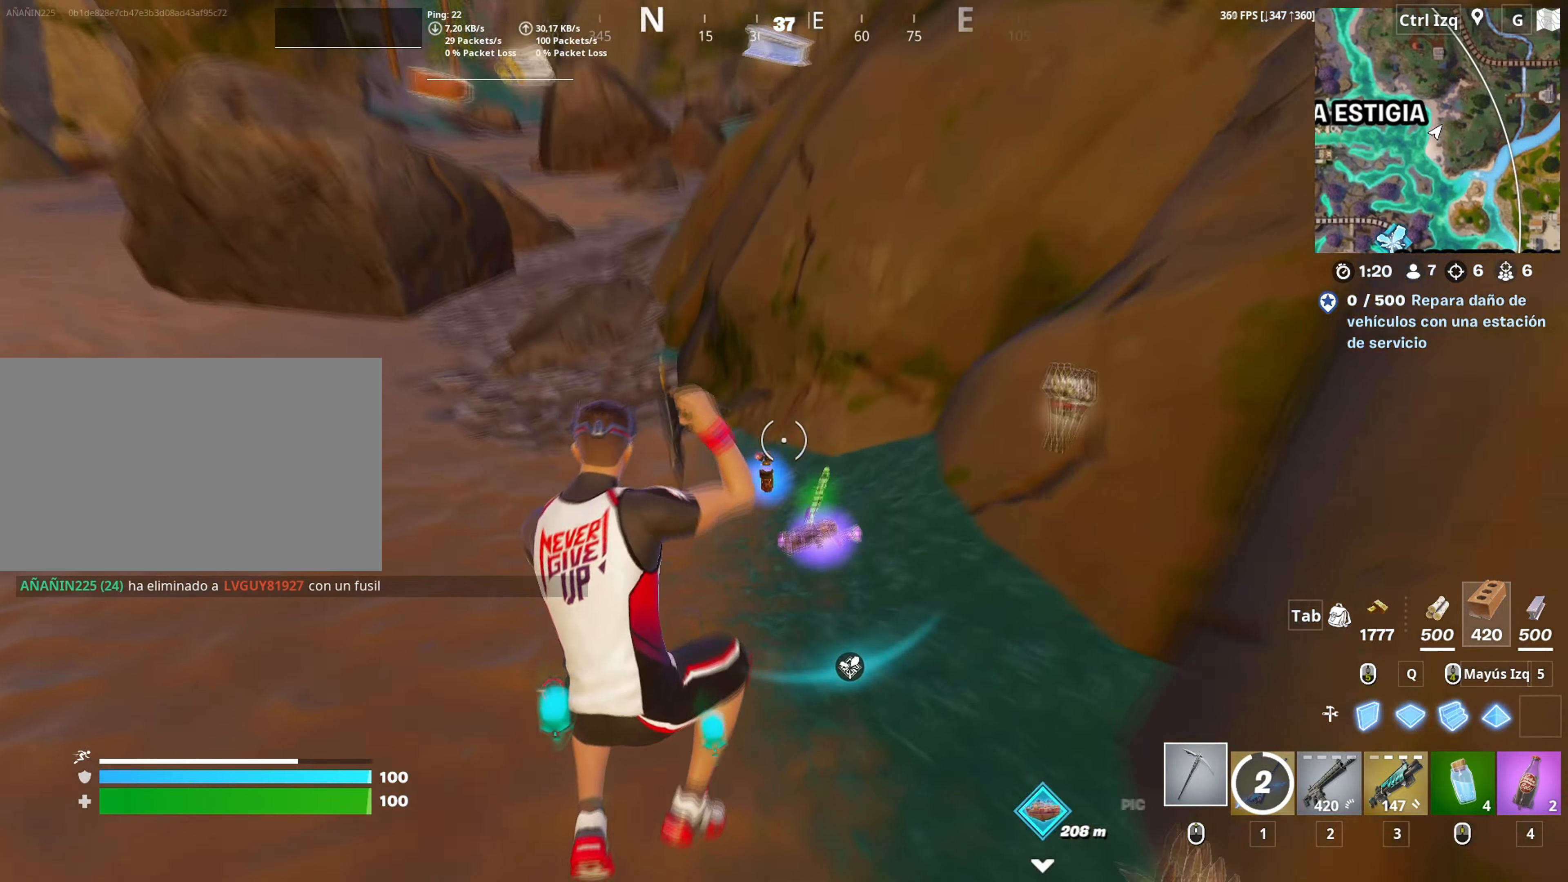
{"keys": ["w"], "mouse": [], "mouse_move": "up-left", "events": [[167, "e", "down"], [233, "e", "up"], [400, "e", "down"], [467, "e", "up"]]}
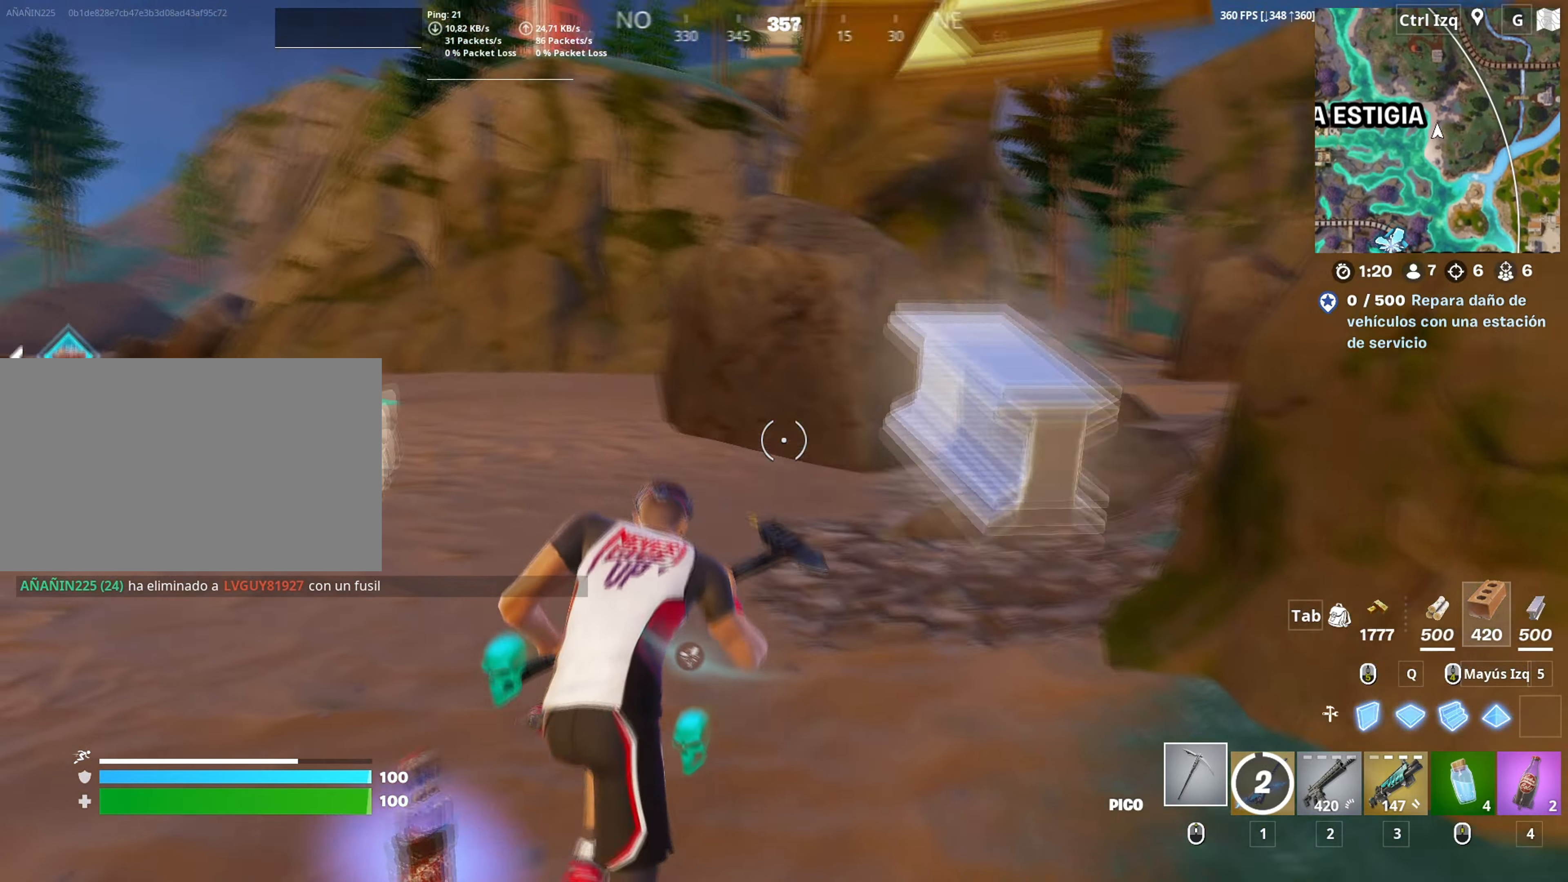
{"keys": ["a", "e"], "mouse": [], "mouse_move": "up-right", "events": [[100, "a", "down"], [233, "e", "down"], [333, "e", "up"], [433, "w", "up"], [467, "e", "down"]]}
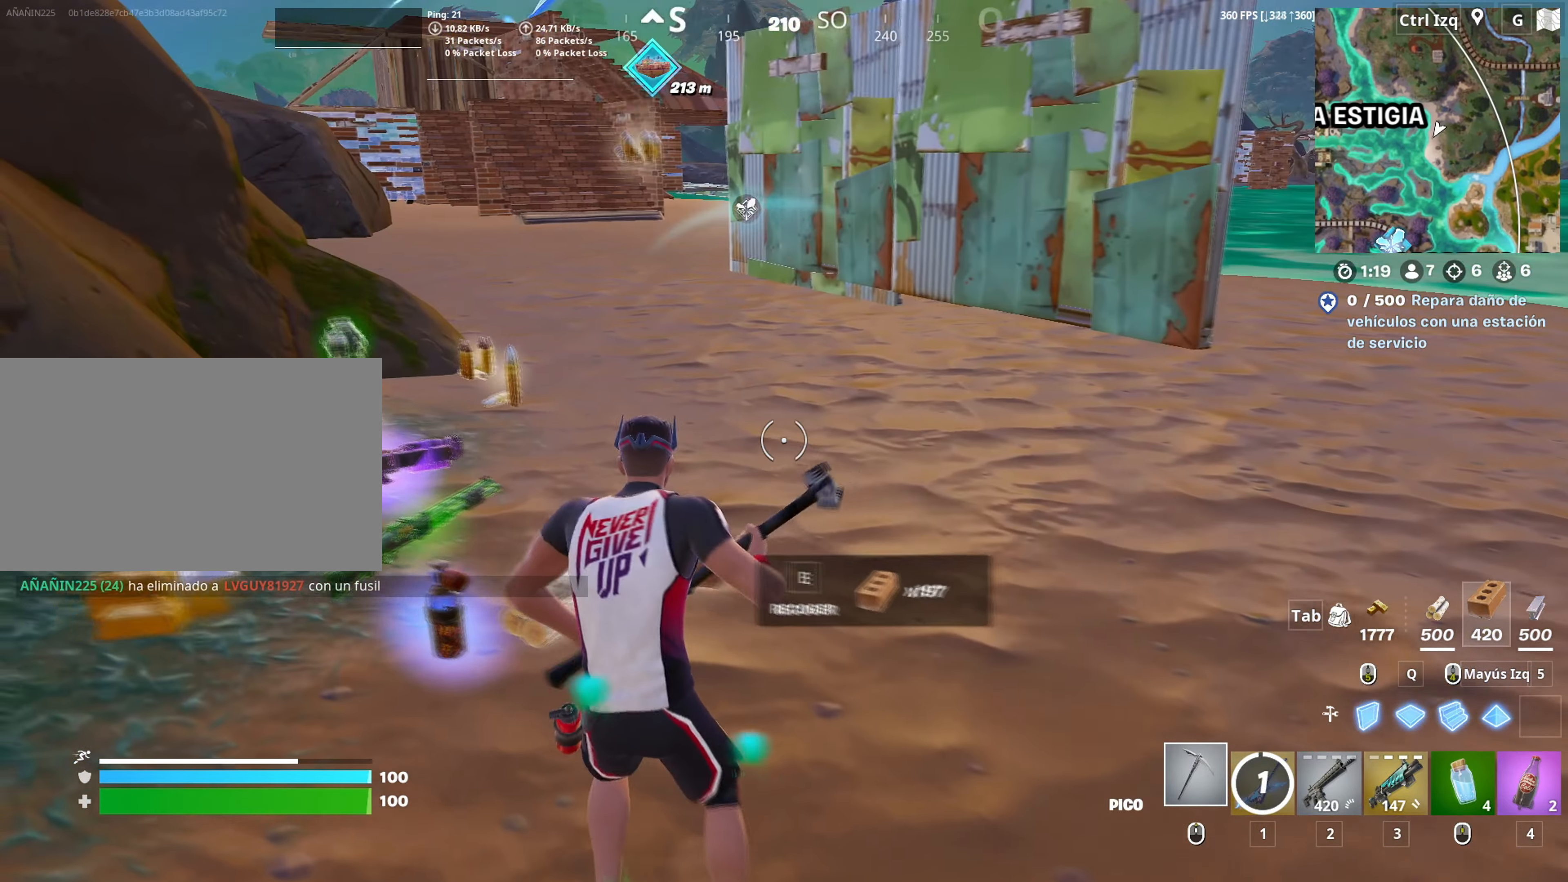
{"keys": ["w"], "mouse": [], "mouse_move": "right", "events": [[67, "e", "up"], [150, "e", "down"], [250, "e", "up"], [250, "w", "down"], [350, "e", "down"], [400, "a", "up"], [450, "e", "up"]]}
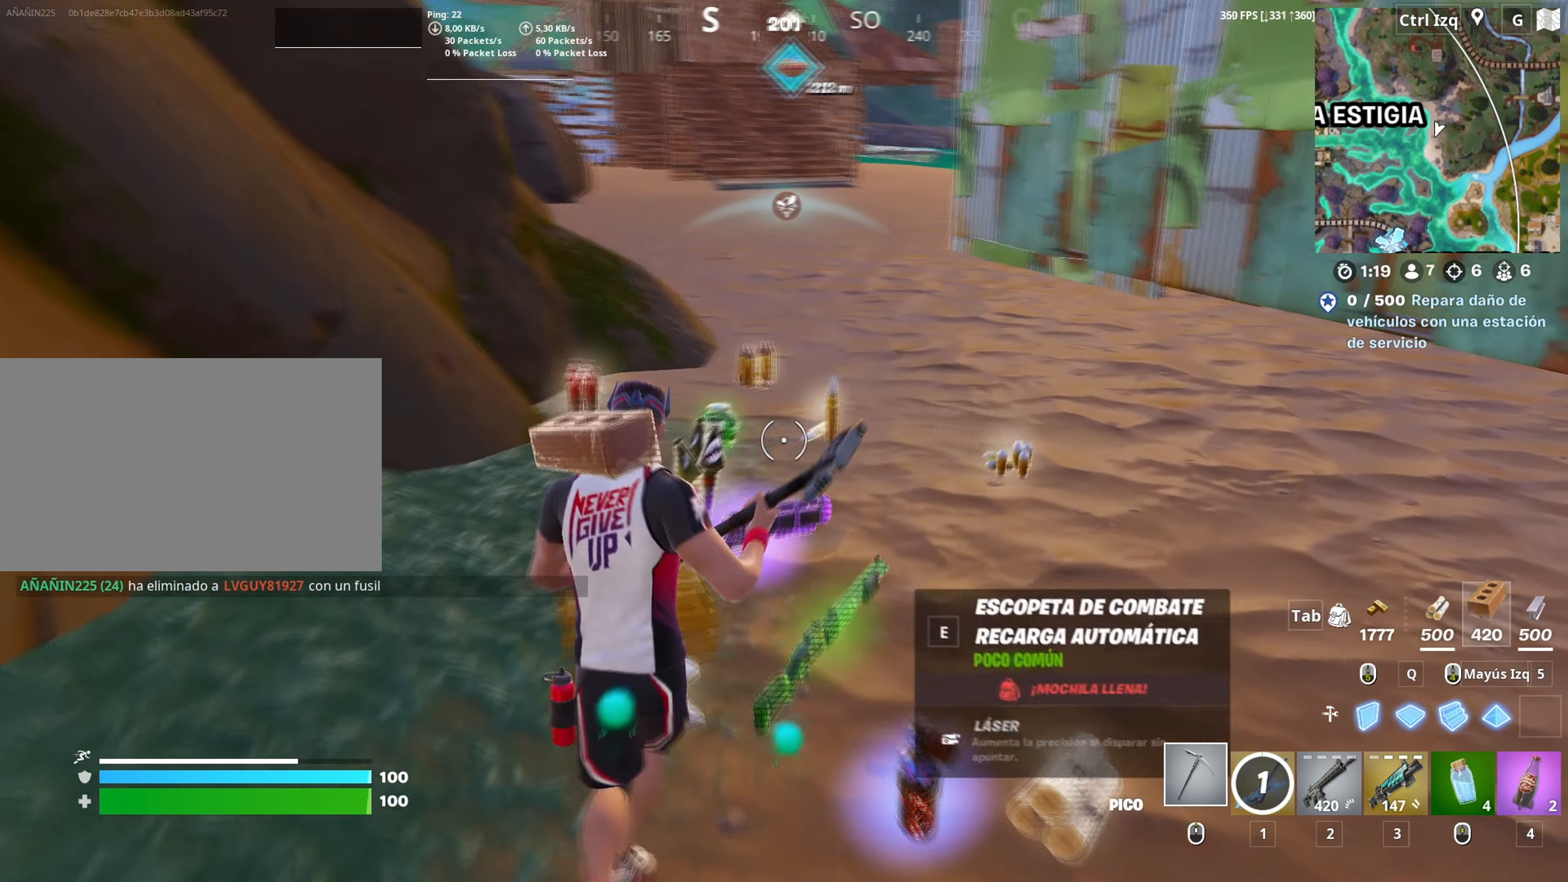
{"keys": ["e", "w"], "mouse": [], "mouse_move": "up-right", "events": [[117, "e", "down"], [183, "e", "up"], [317, "e", "down"], [367, "e", "up"], [400, "e", "down"]]}
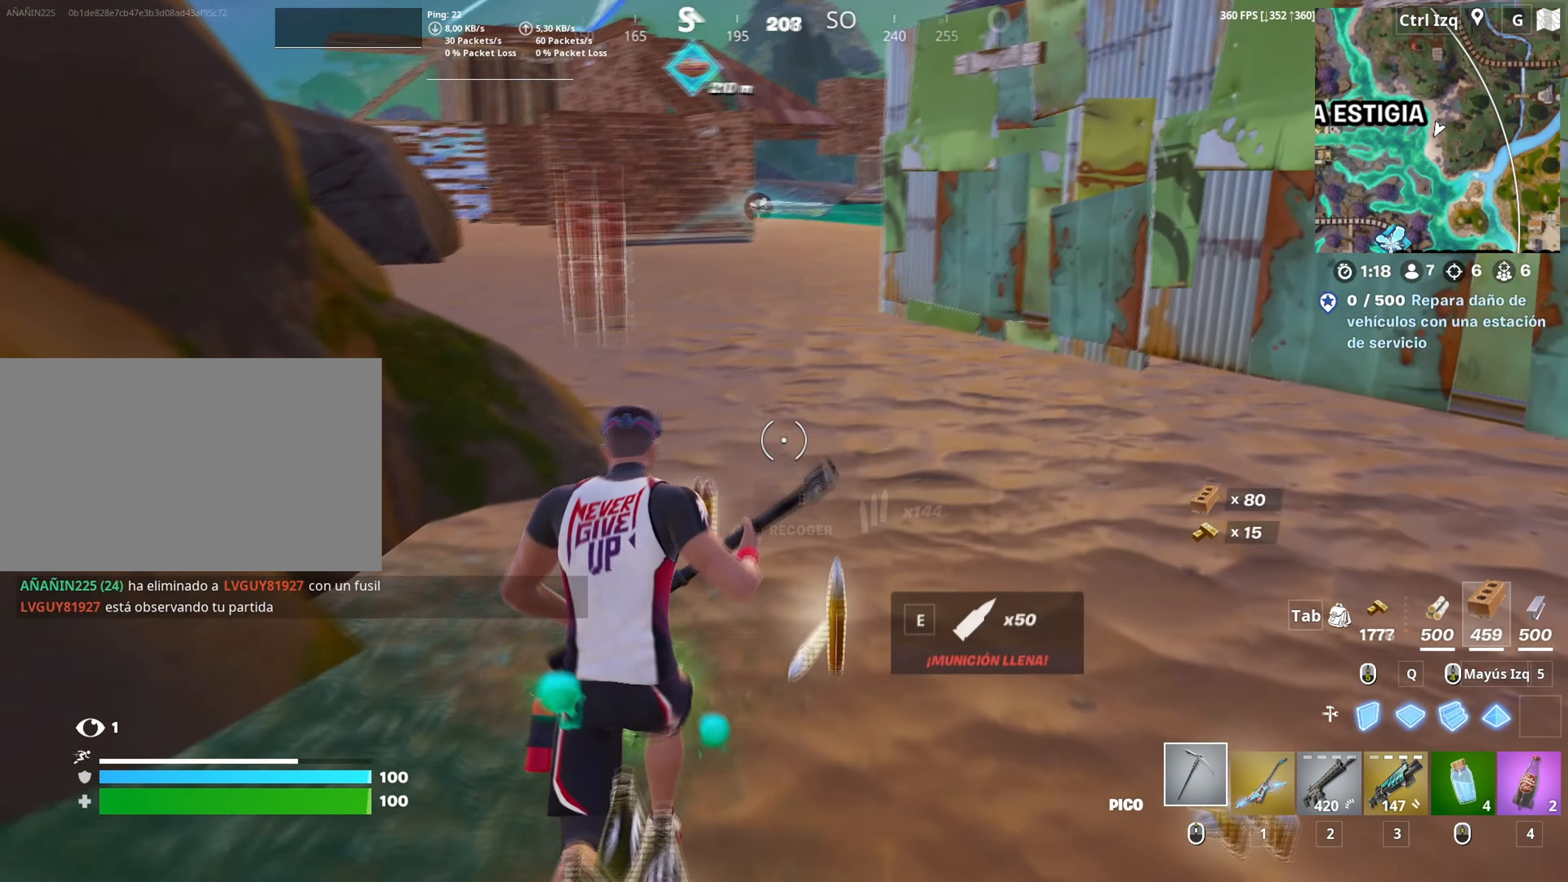
{"keys": ["w"], "mouse": [], "mouse_move": "up", "events": [[17, "e", "up"], [183, "e", "down"], [233, "e", "up"], [333, "e", "down"], [433, "e", "up"]]}
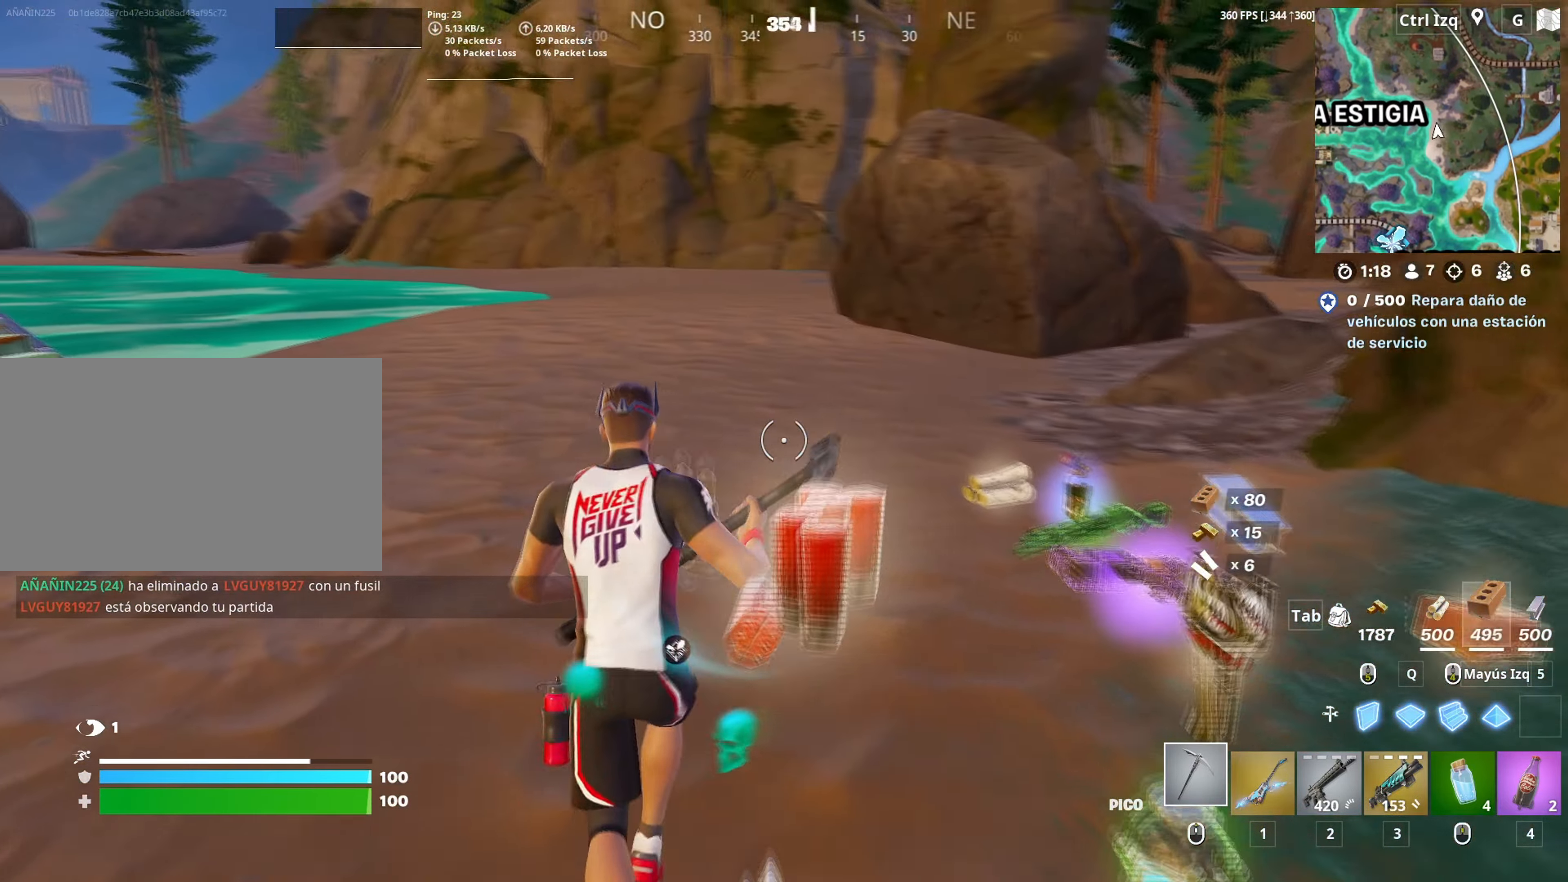
{"keys": ["w"], "mouse": [], "mouse_move": "still", "events": [[100, "3", "down"], [167, "3", "up"], [383, "space", "down"], [483, "space", "up"]]}
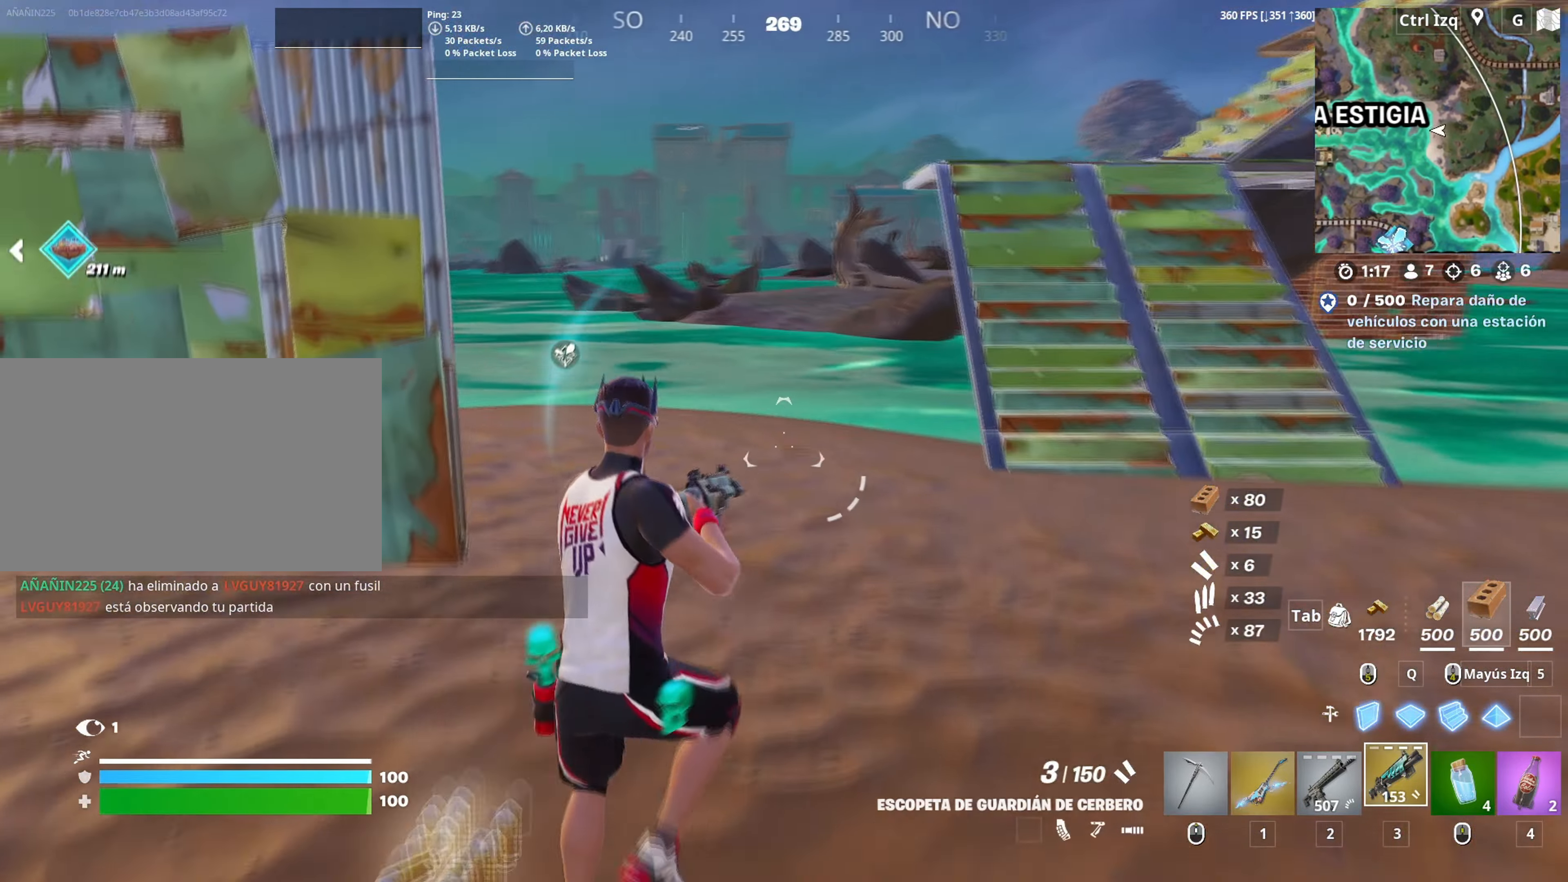
{"keys": ["w"], "mouse": [], "mouse_move": "still", "events": [[33, "r", "down"], [83, "r", "up"], [167, "r", "down"], [233, "r", "up"]]}
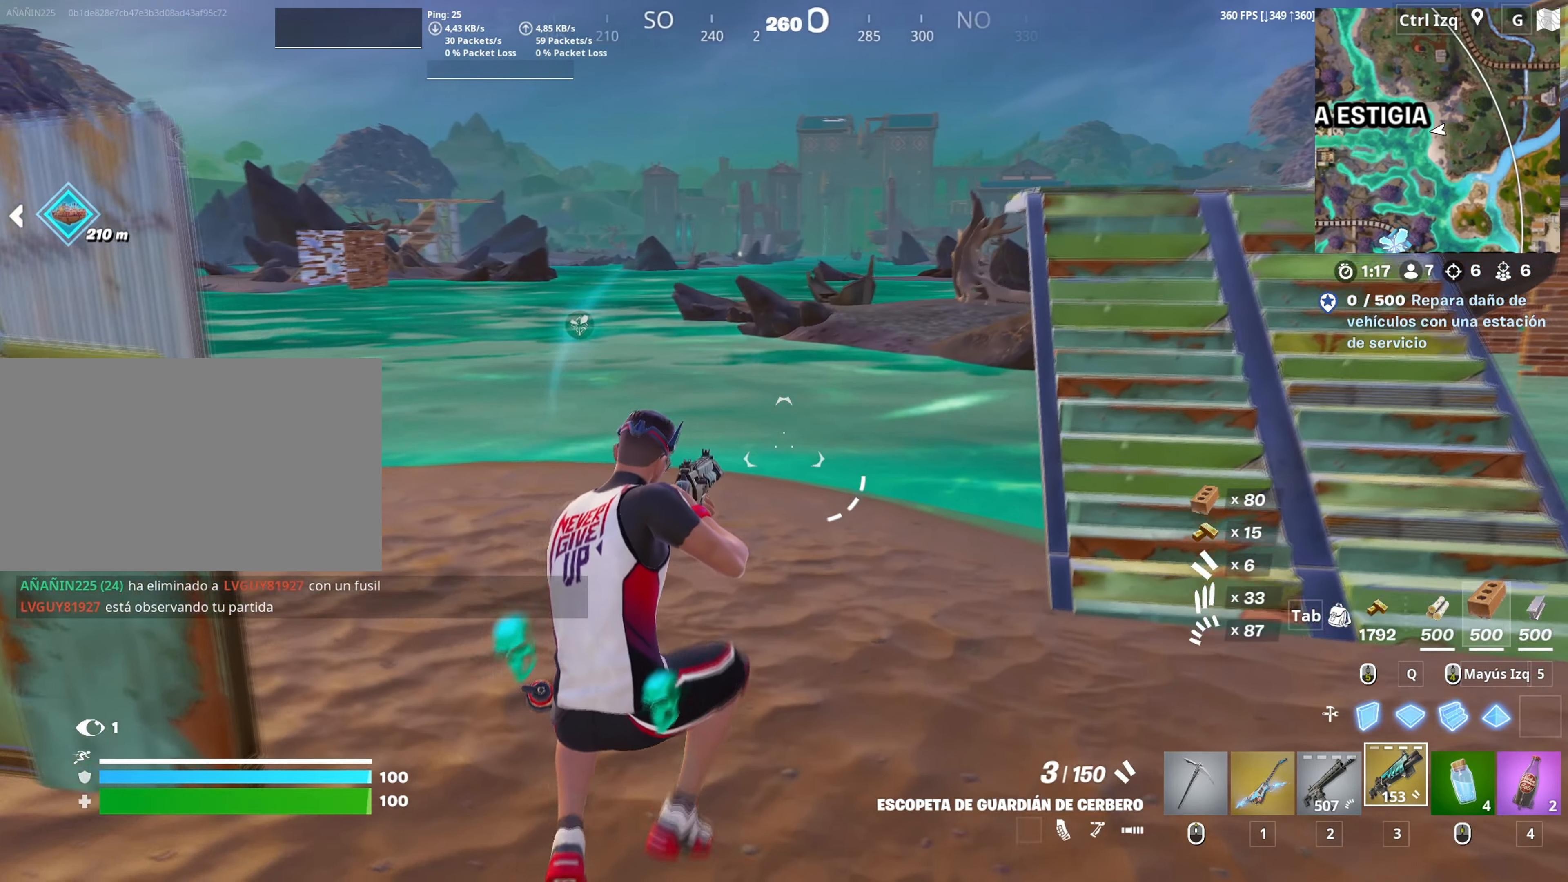
{"keys": ["w"], "mouse": [], "mouse_move": "up", "events": [[283, "r", "down"], [383, "r", "up"]]}
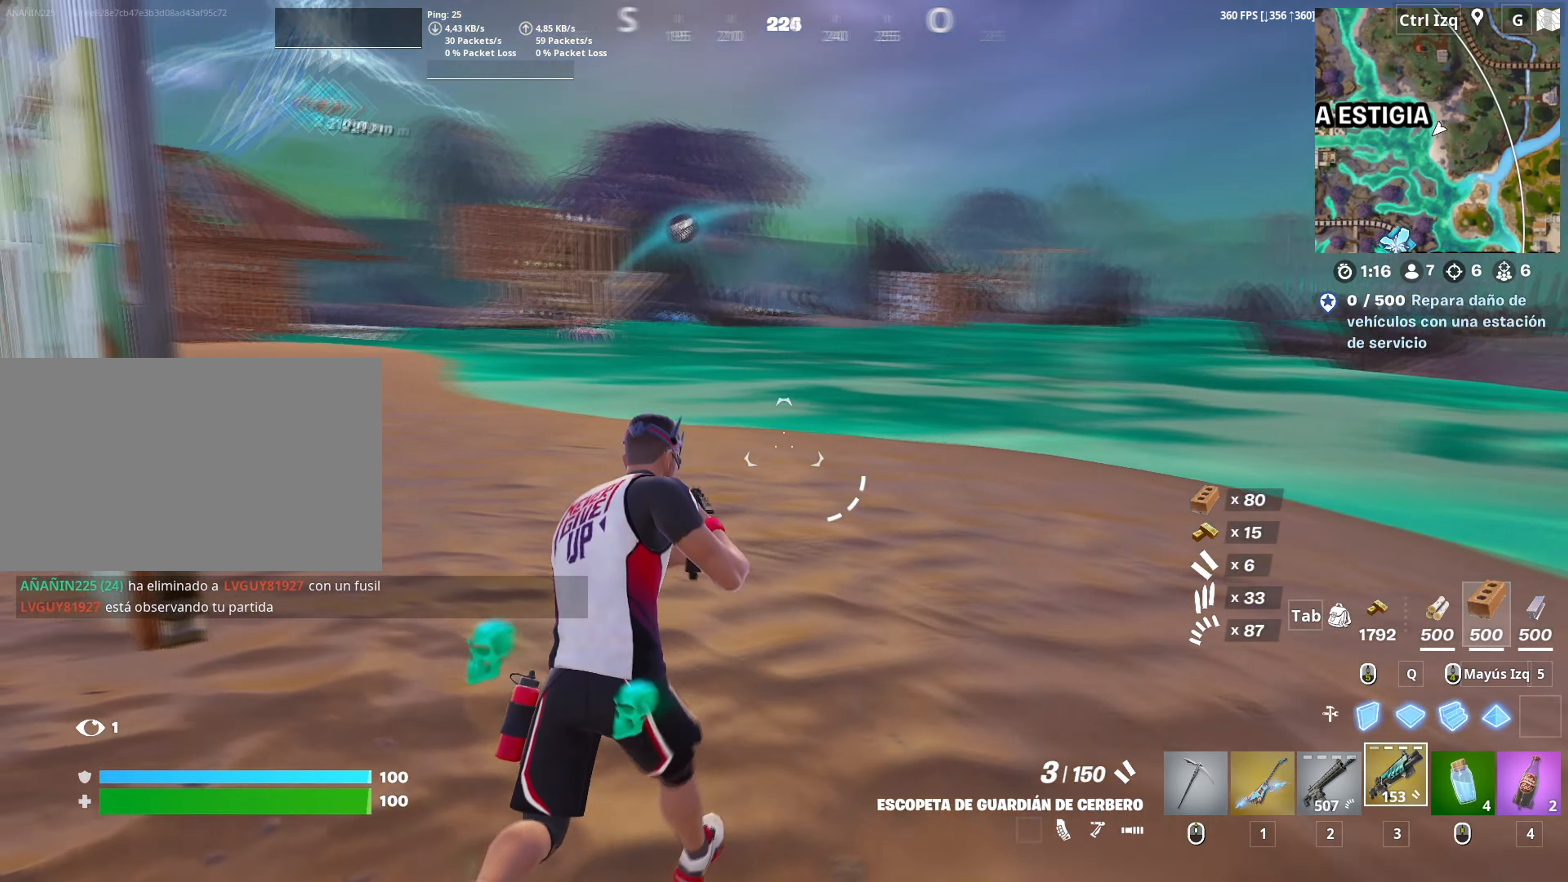
{"keys": ["w"], "mouse": [], "mouse_move": "still", "events": [[67, "2", "down"], [167, "2", "up"], [400, "r", "down"], [483, "r", "up"]]}
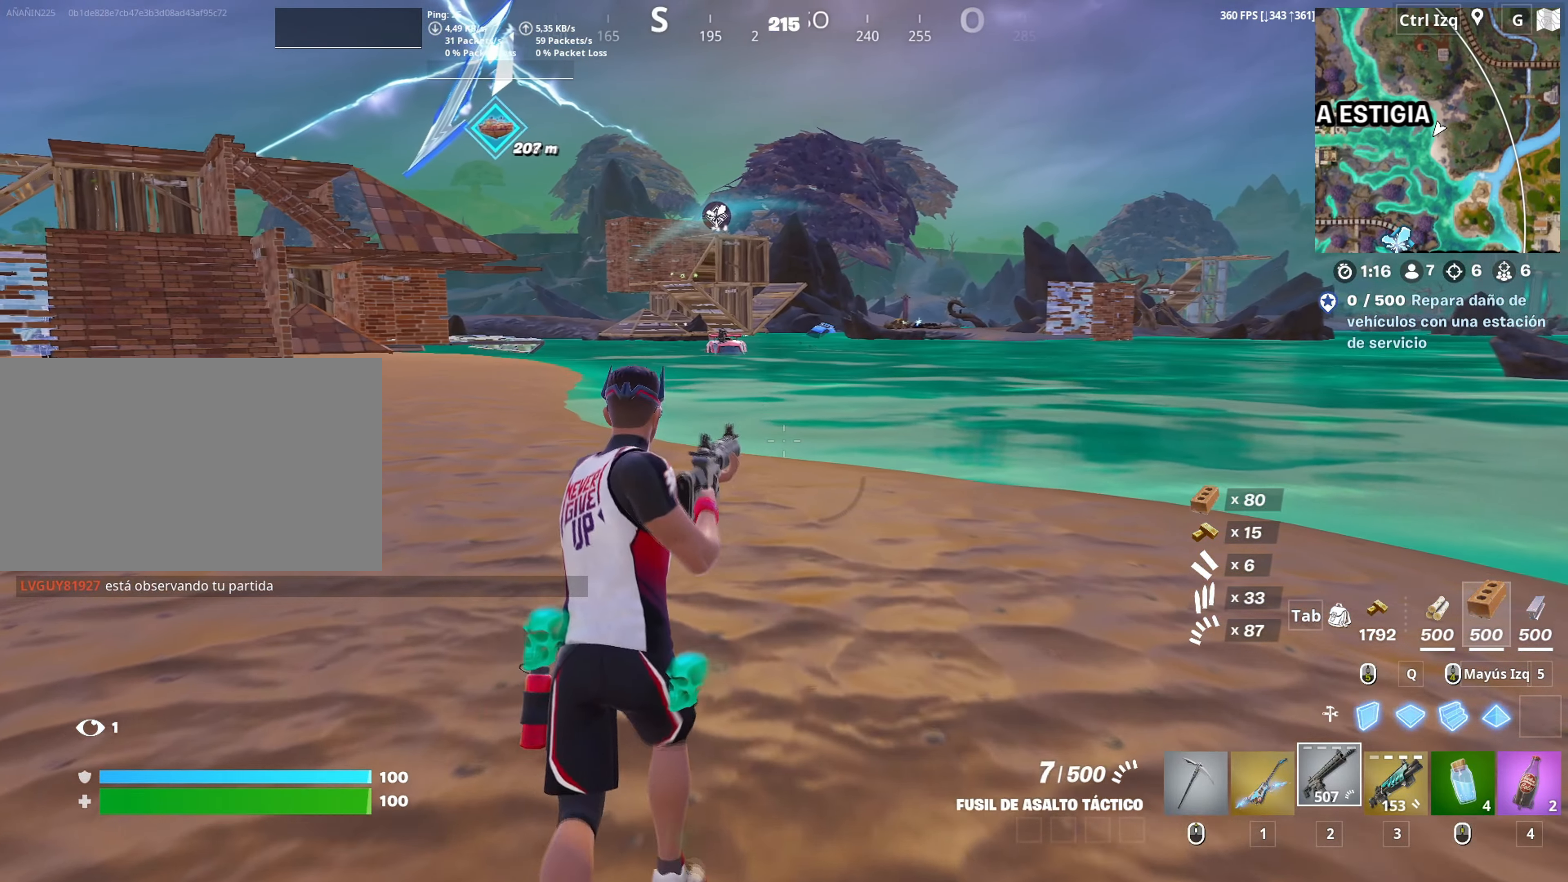
{"keys": ["w"], "mouse": [], "mouse_move": "still", "events": [[33, "r", "down"], [133, "r", "up"]]}
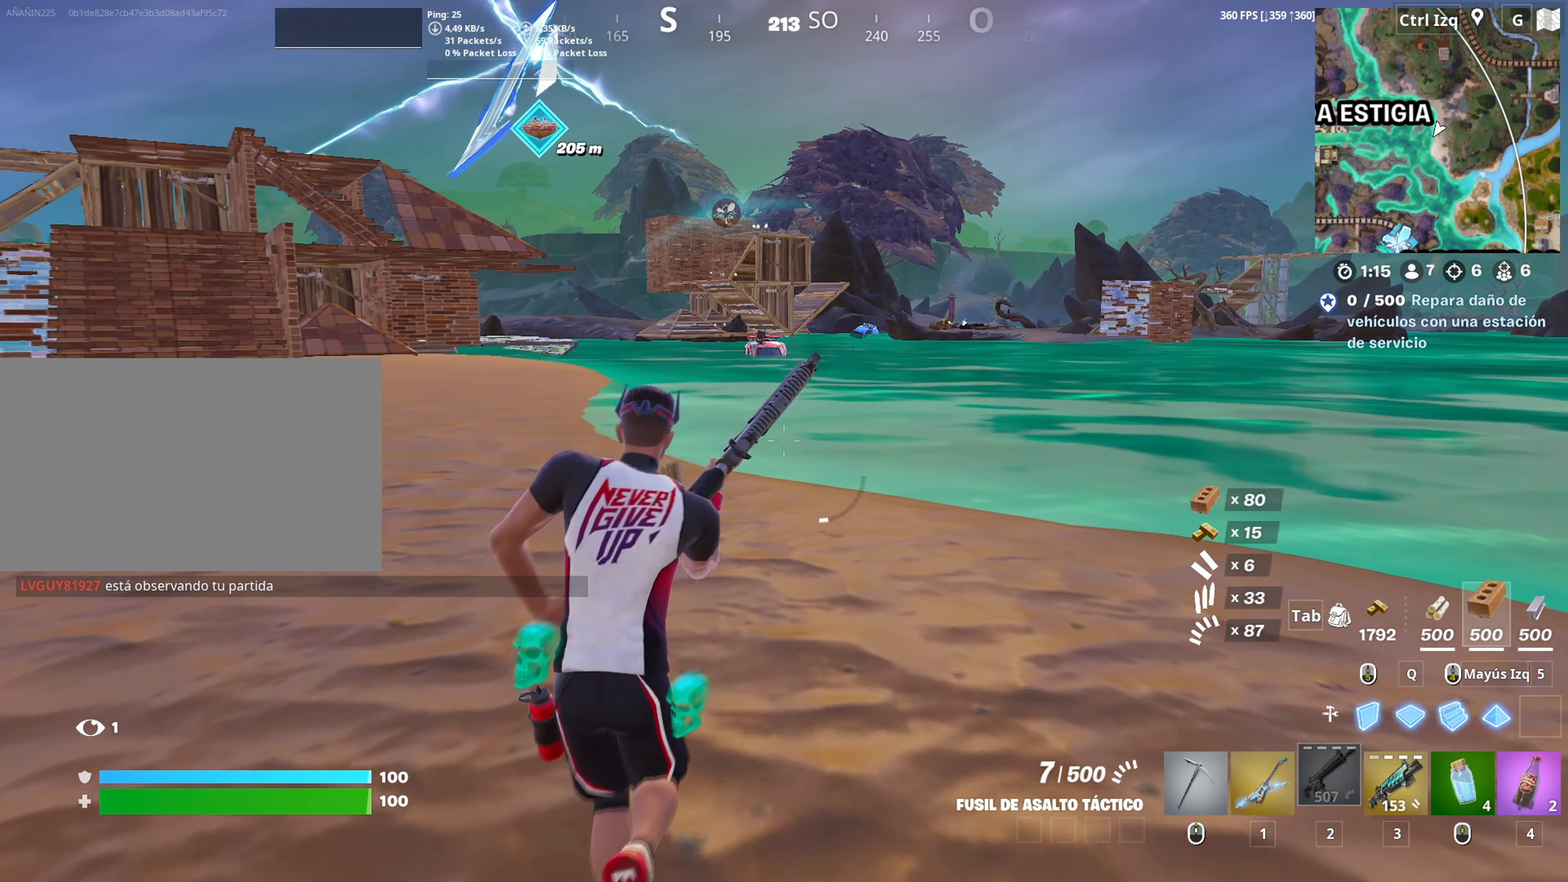
{"keys": ["d"], "mouse": [], "mouse_move": "up", "events": [[83, "space", "down"], [233, "space", "up"], [433, "w", "up"], [467, "d", "down"]]}
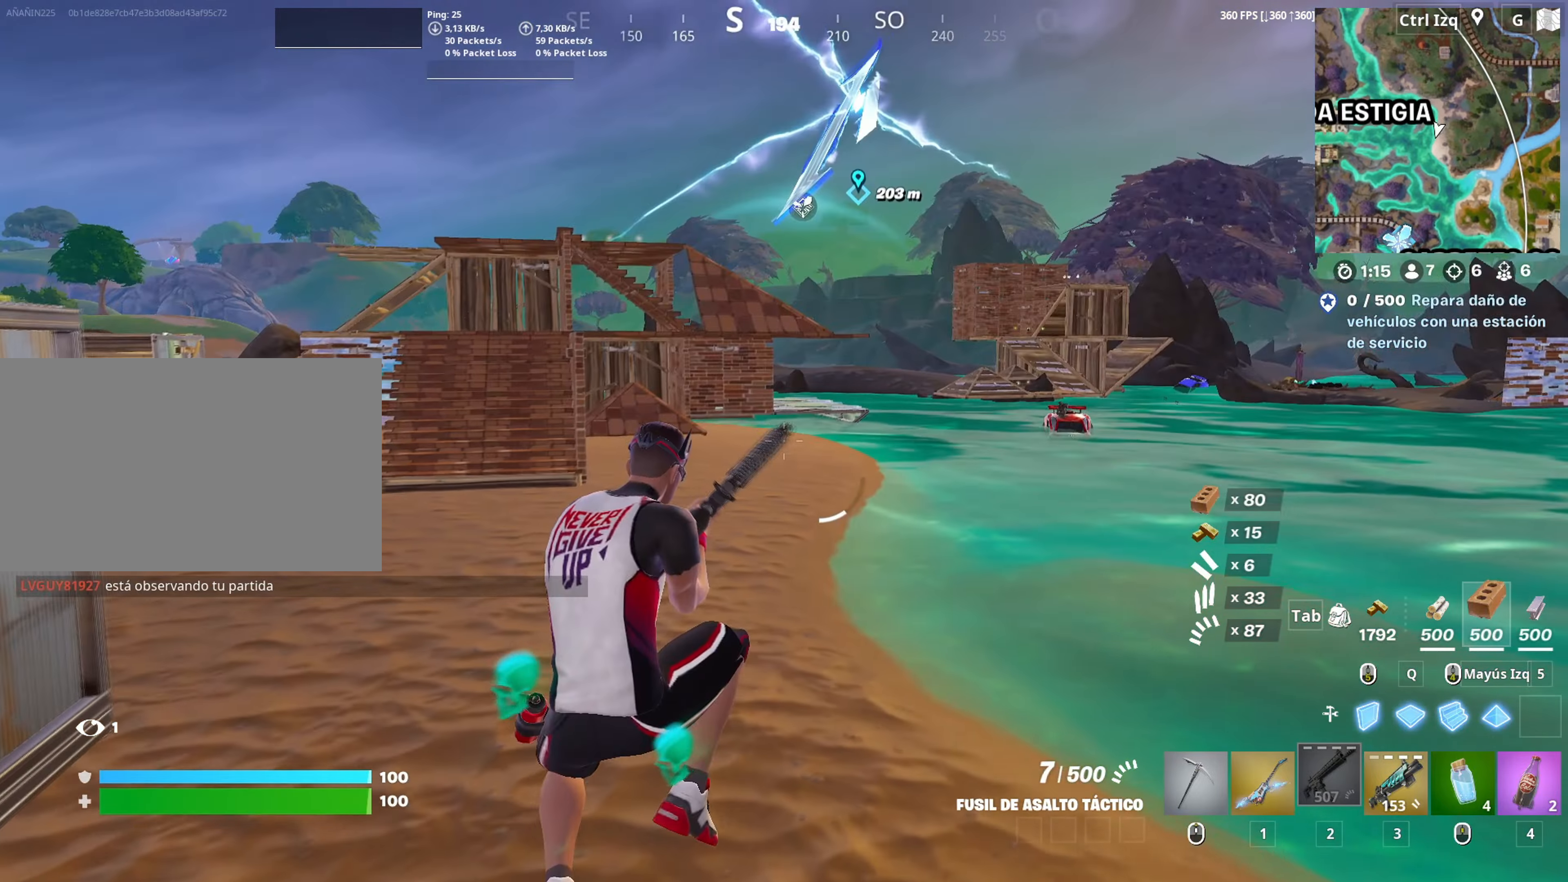
{"keys": ["d", "w"], "mouse": [], "mouse_move": "still", "events": [[383, "w", "down"]]}
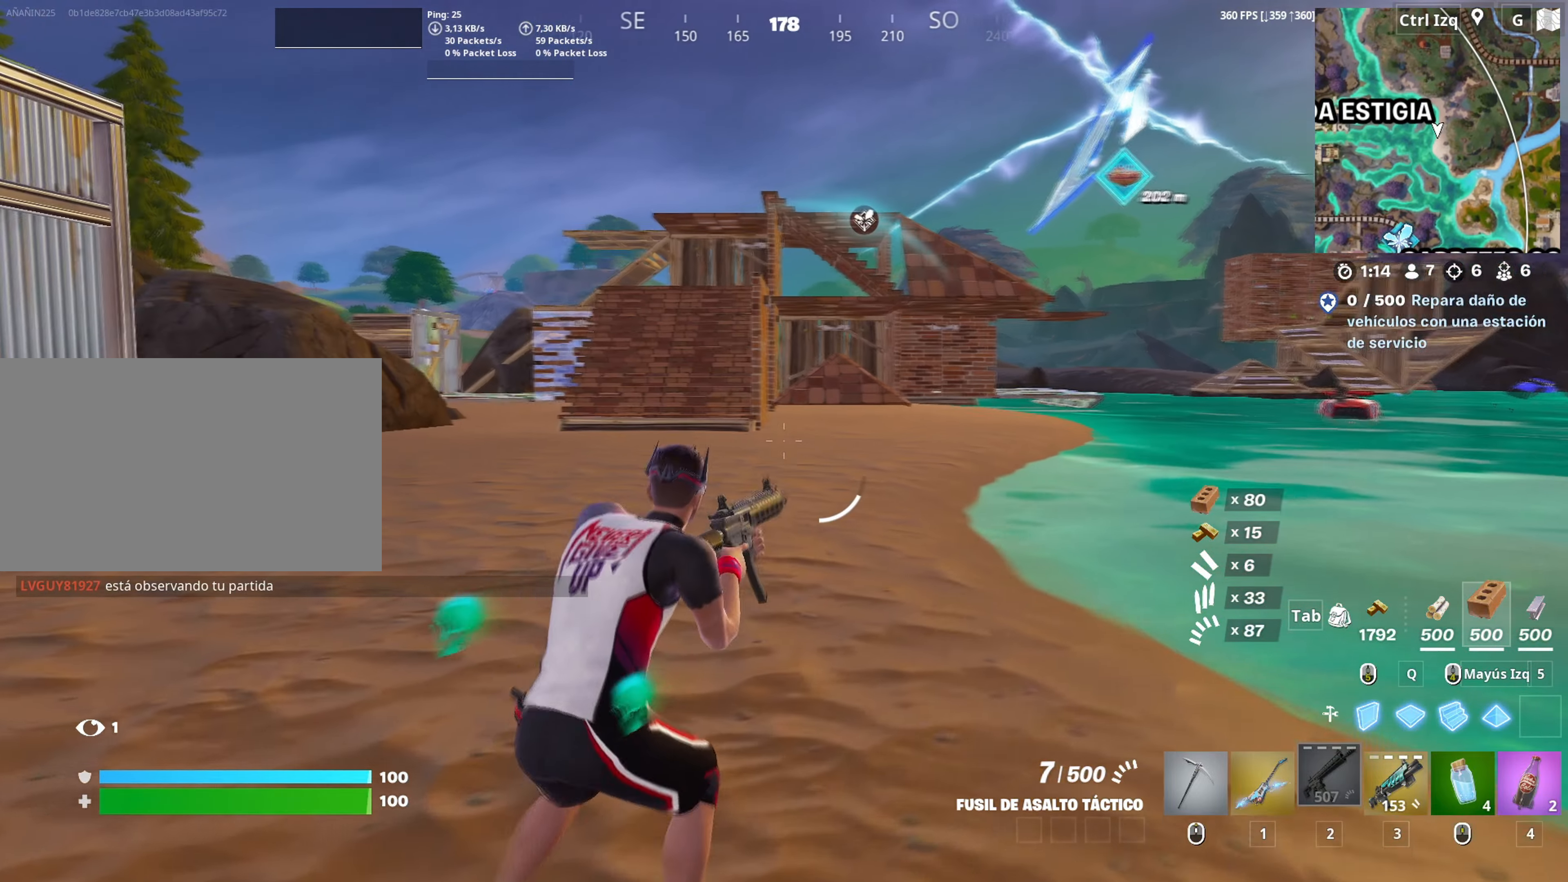
{"keys": ["d", "w"], "mouse": [], "mouse_move": "still", "events": [[267, "d", "up"], [267, "space", "down"], [367, "space", "up"], [500, "d", "down"]]}
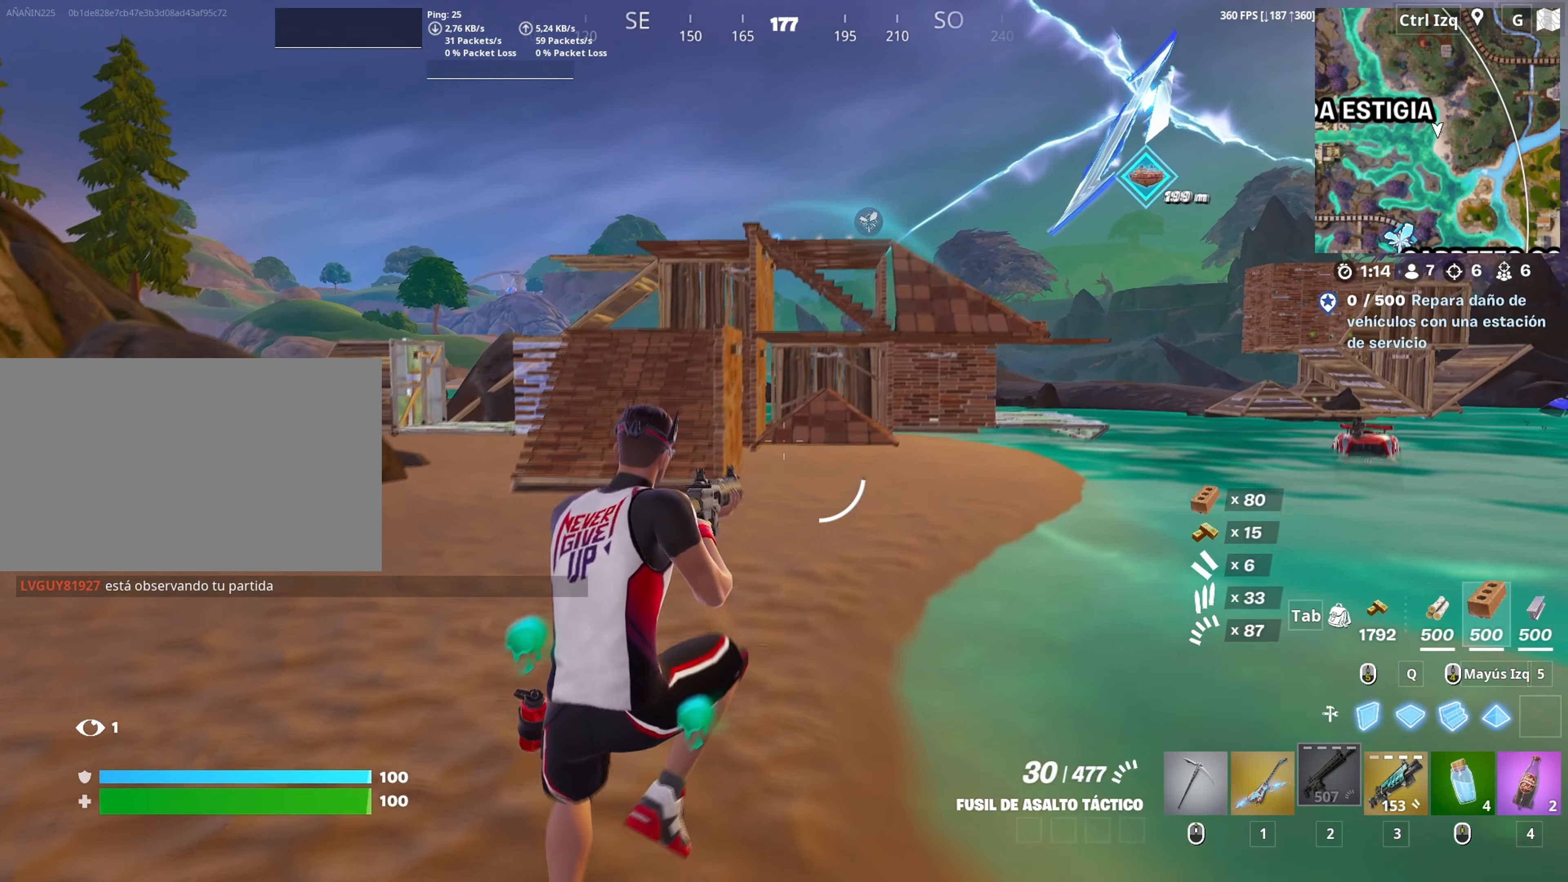
{"keys": ["w"], "mouse": [], "mouse_move": "right", "events": [[417, "d", "up"]]}
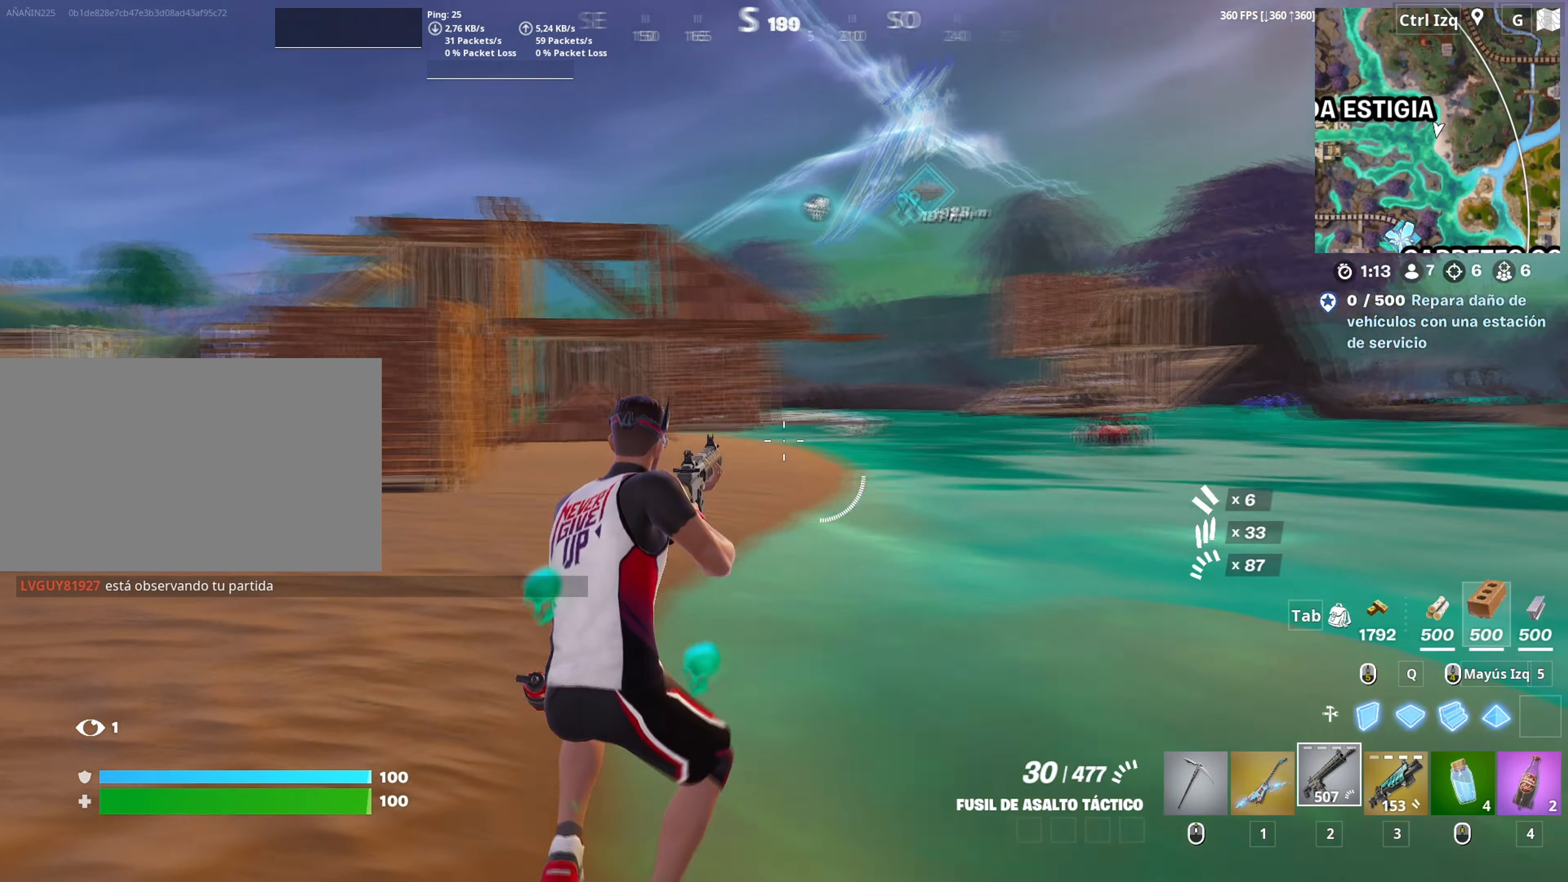
{"keys": ["w"], "mouse": [], "mouse_move": "down-right", "events": [[67, "space", "down"], [250, "space", "up"]]}
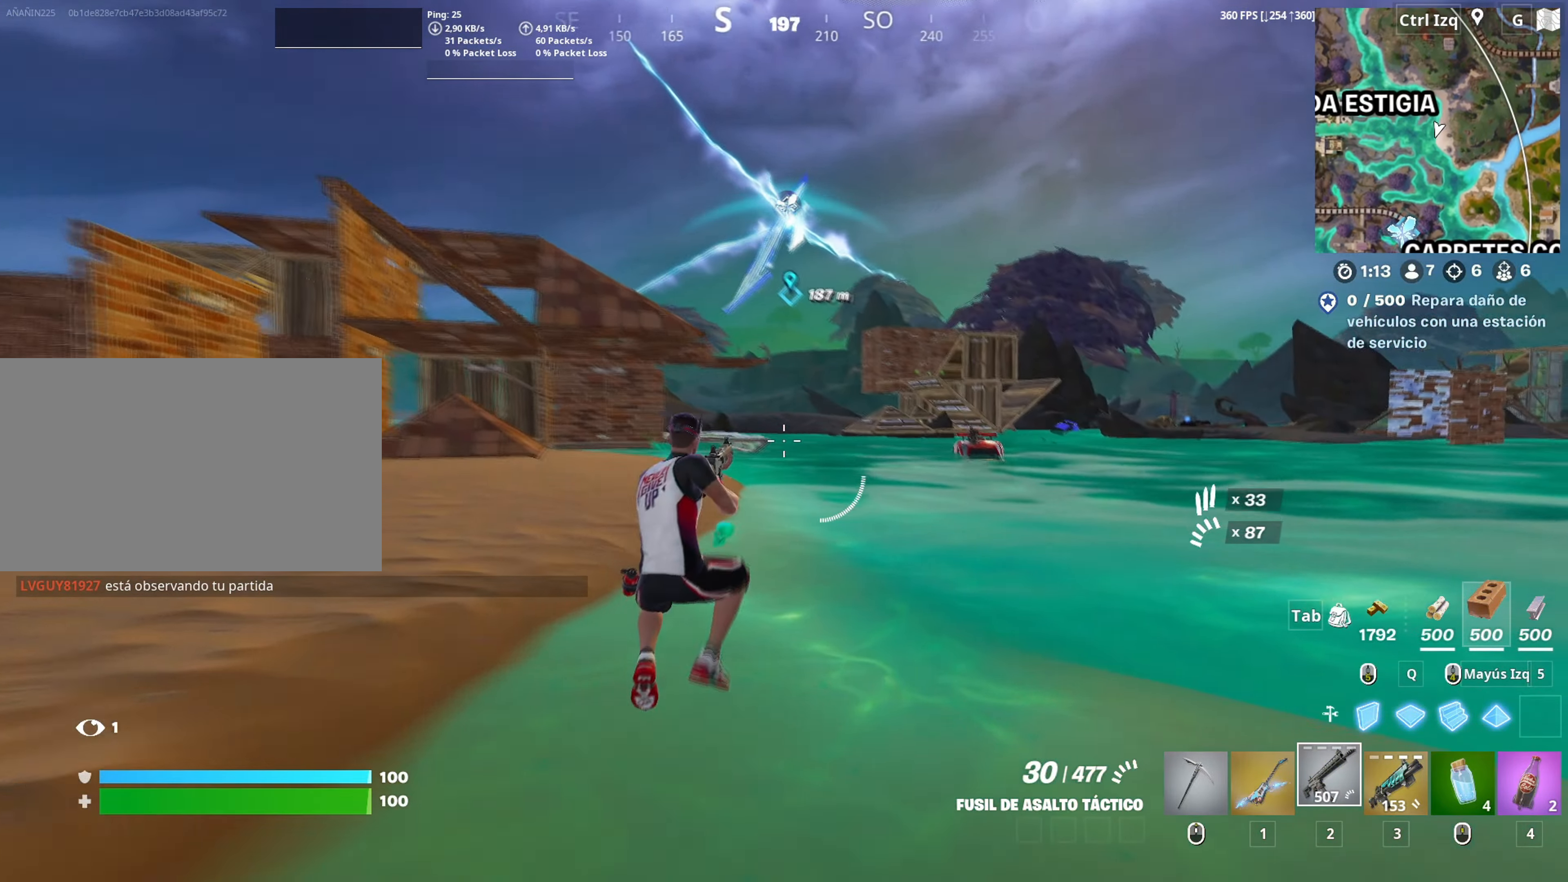
{"keys": ["w"], "mouse": [], "mouse_move": "left", "events": [[33, "d", "down"], [267, "d", "up"], [450, "v", "down"], [500, "v", "up"]]}
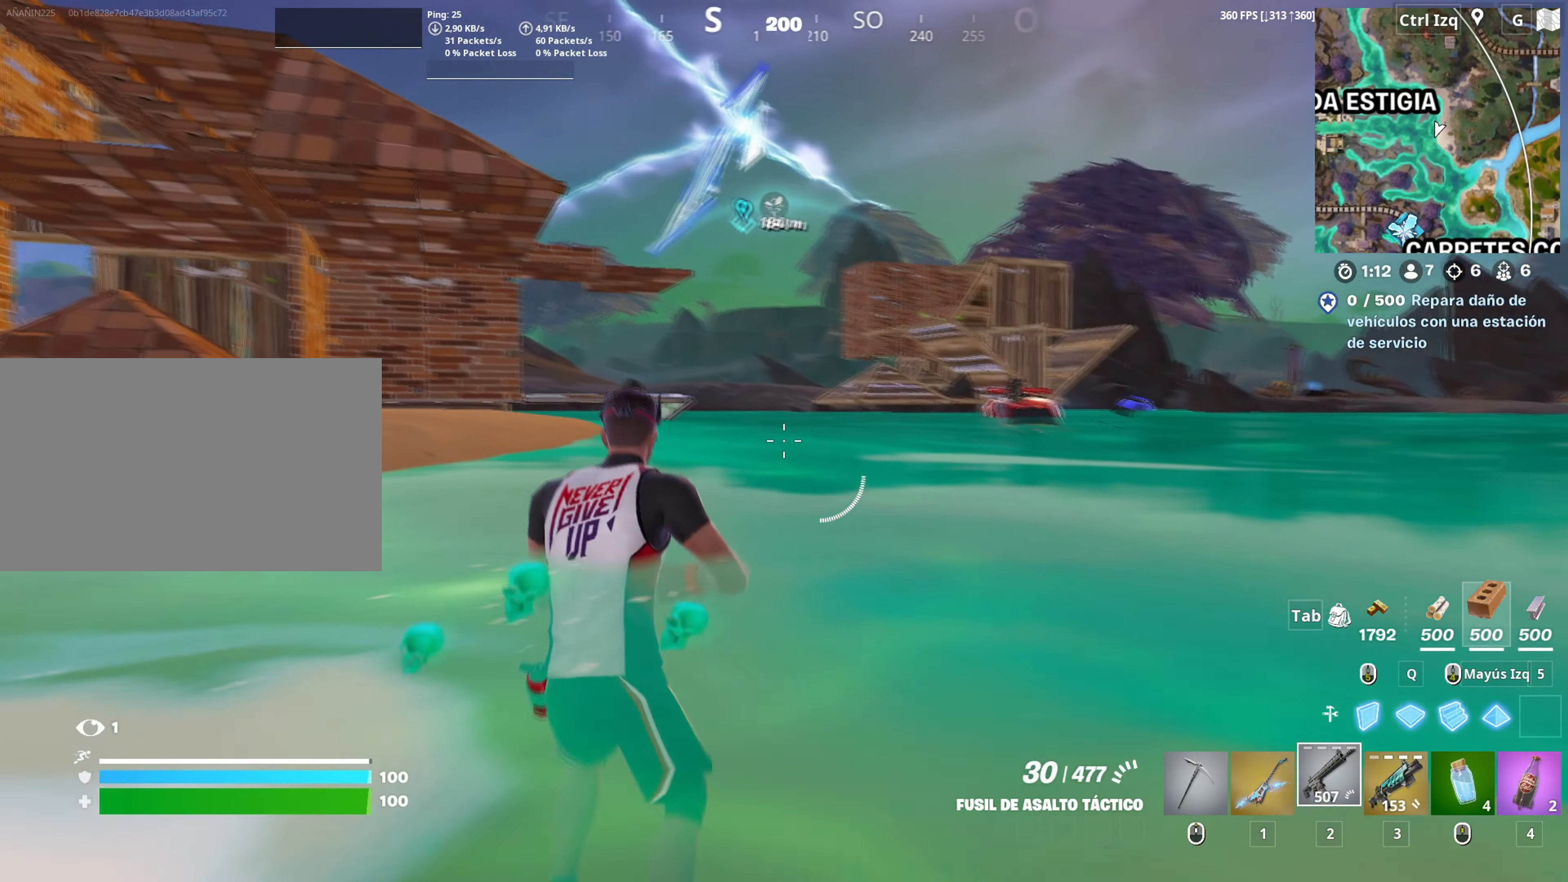
{"keys": ["w"], "mouse": [], "mouse_move": "still", "events": []}
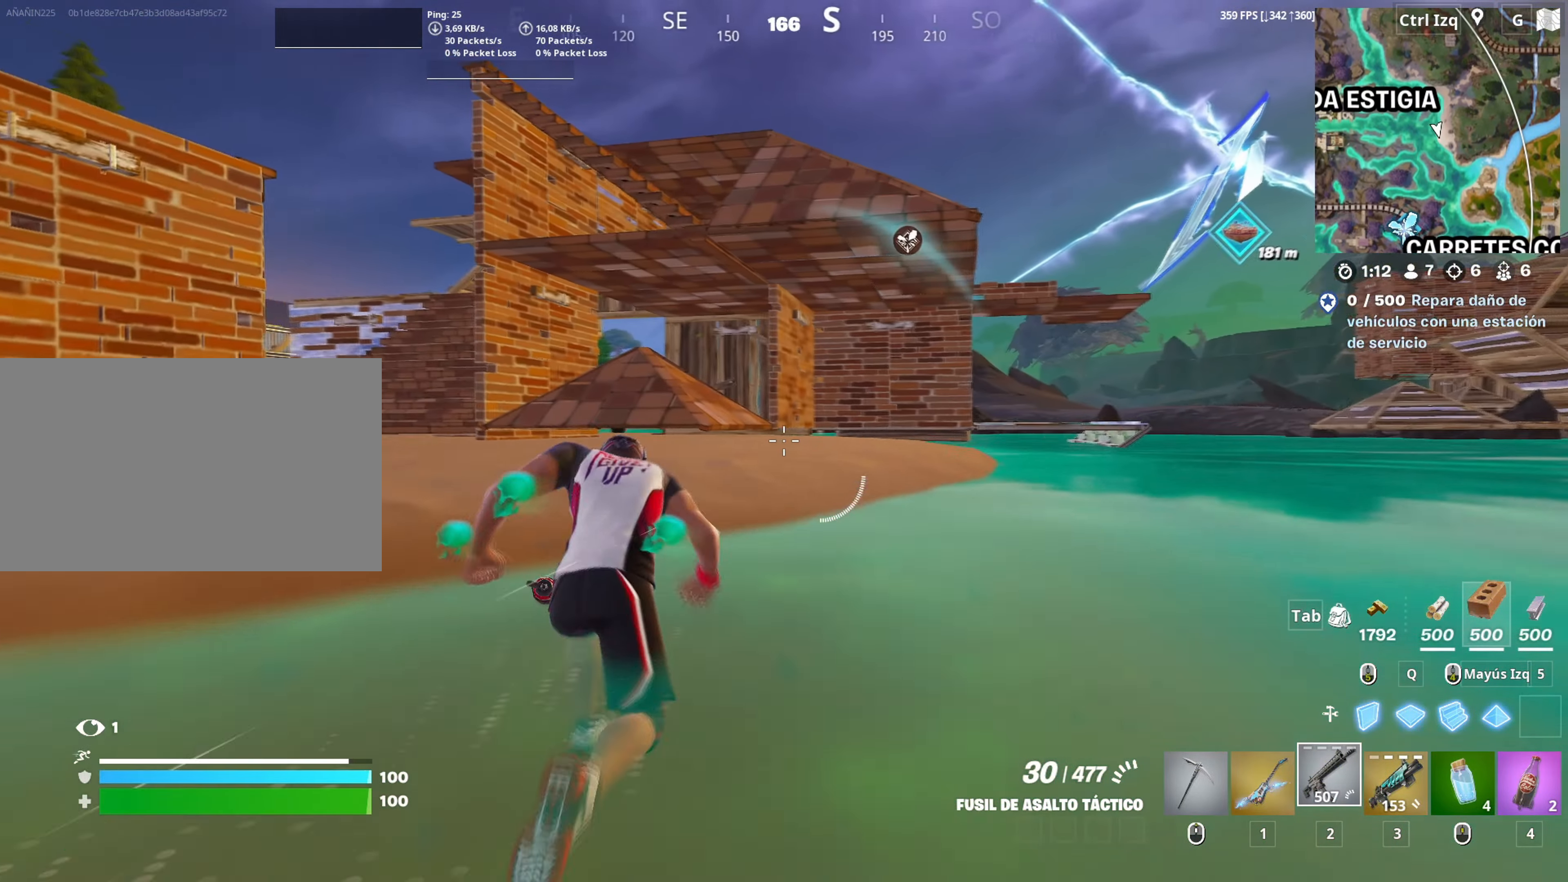
{"keys": ["1", "w"], "mouse": [], "mouse_move": "still", "events": [[433, "1", "down"]]}
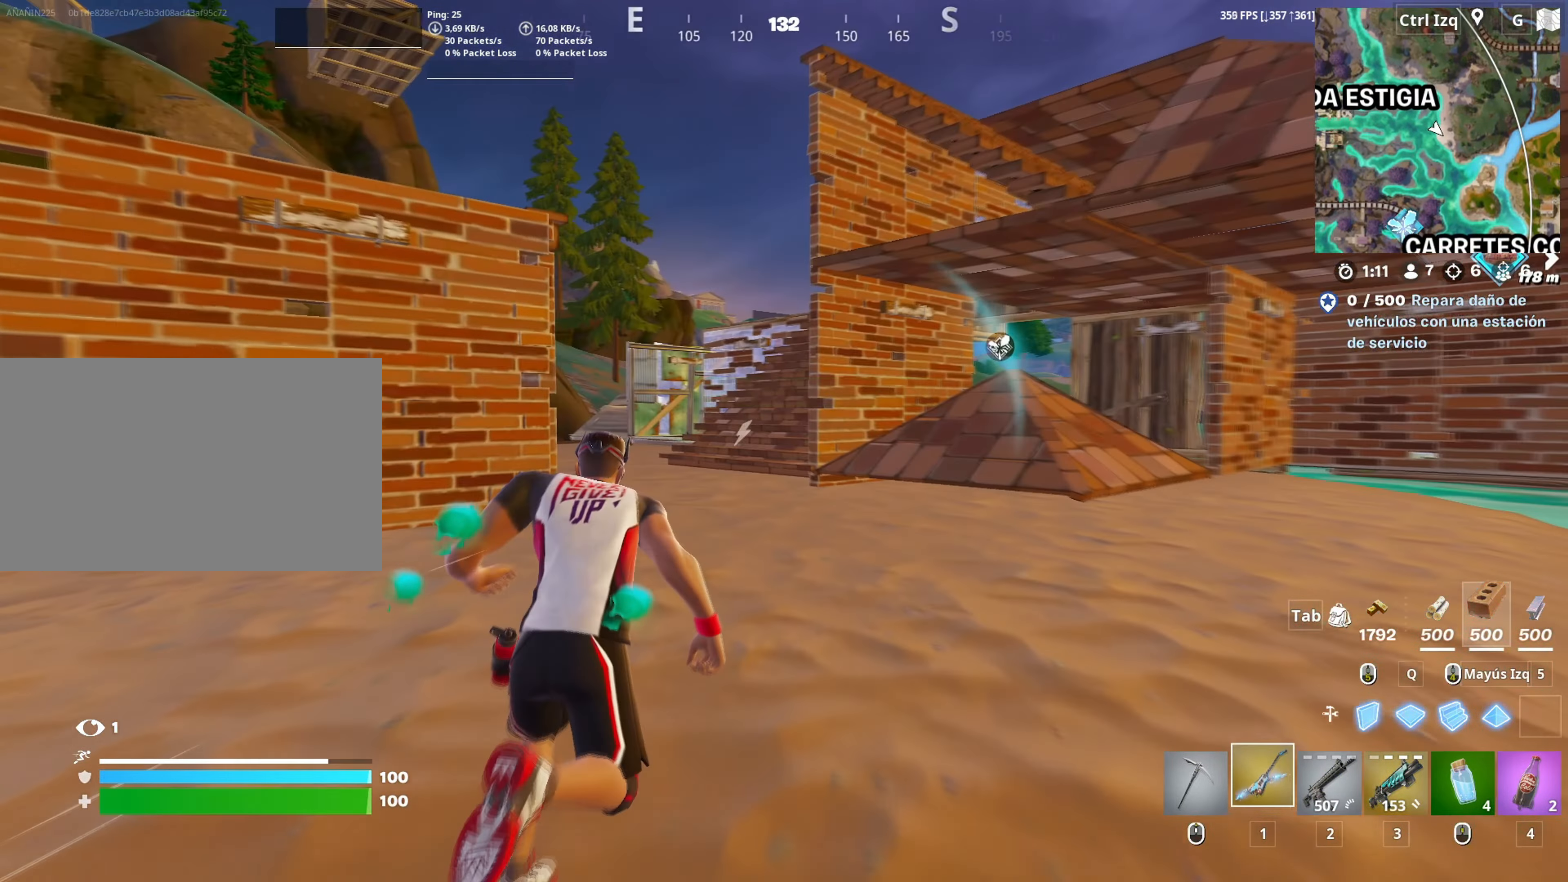
{"keys": ["w"], "mouse": [], "events": [[33, "1", "up"], [317, "space", "down"], [467, "space", "up"]]}
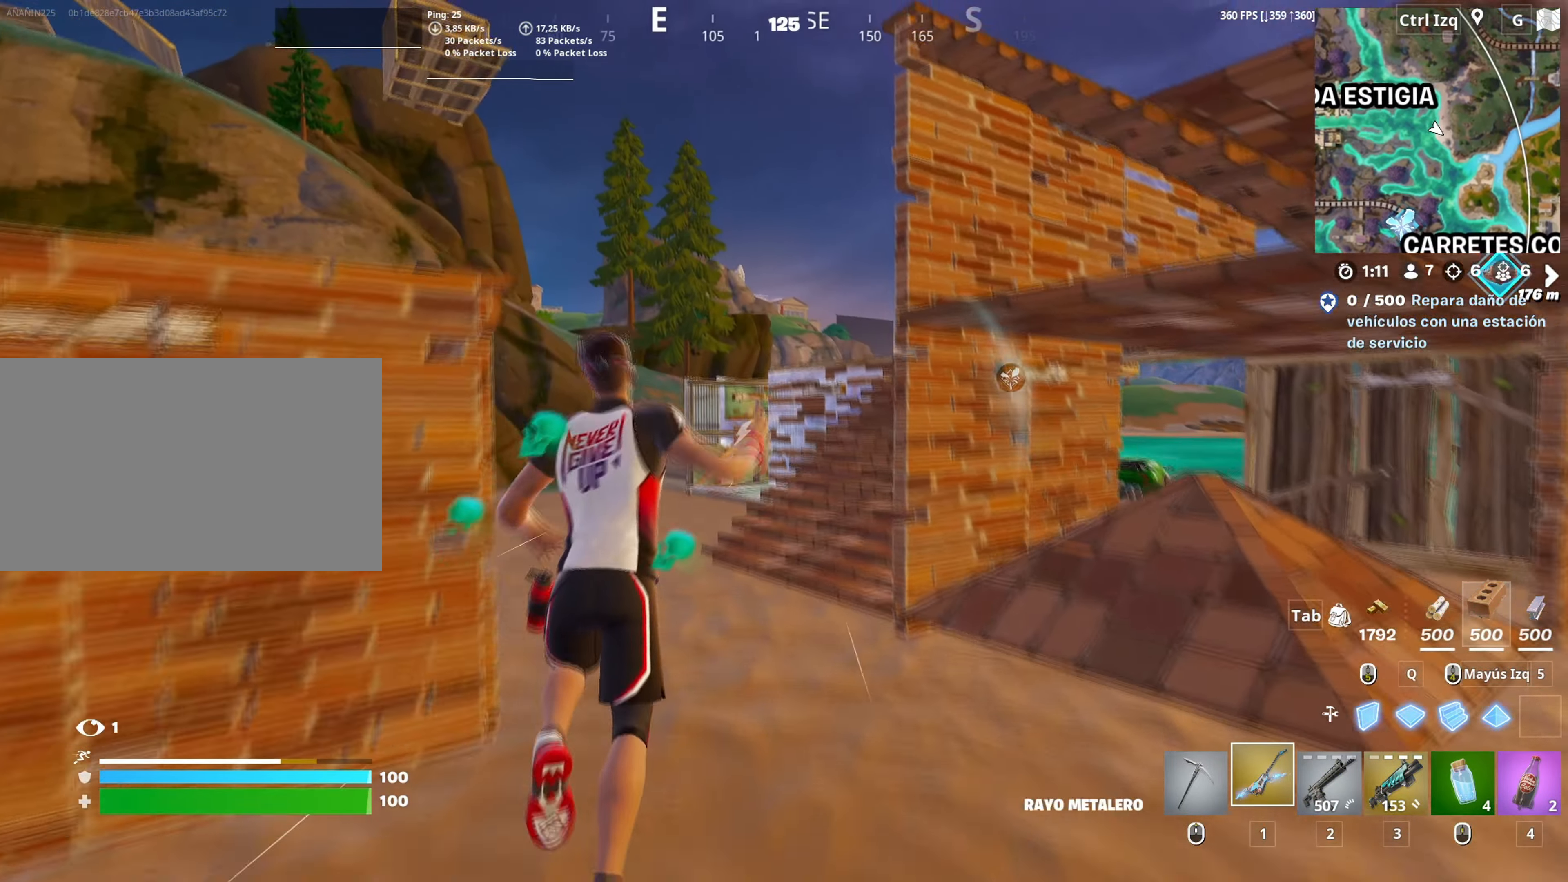
{"keys": ["w"], "mouse": [], "mouse_move": "still", "events": [[100, "mouse_left", "down"], [200, "mouse_left", "up"], [283, "mouse_left", "down"], [383, "mouse_left", "up"]]}
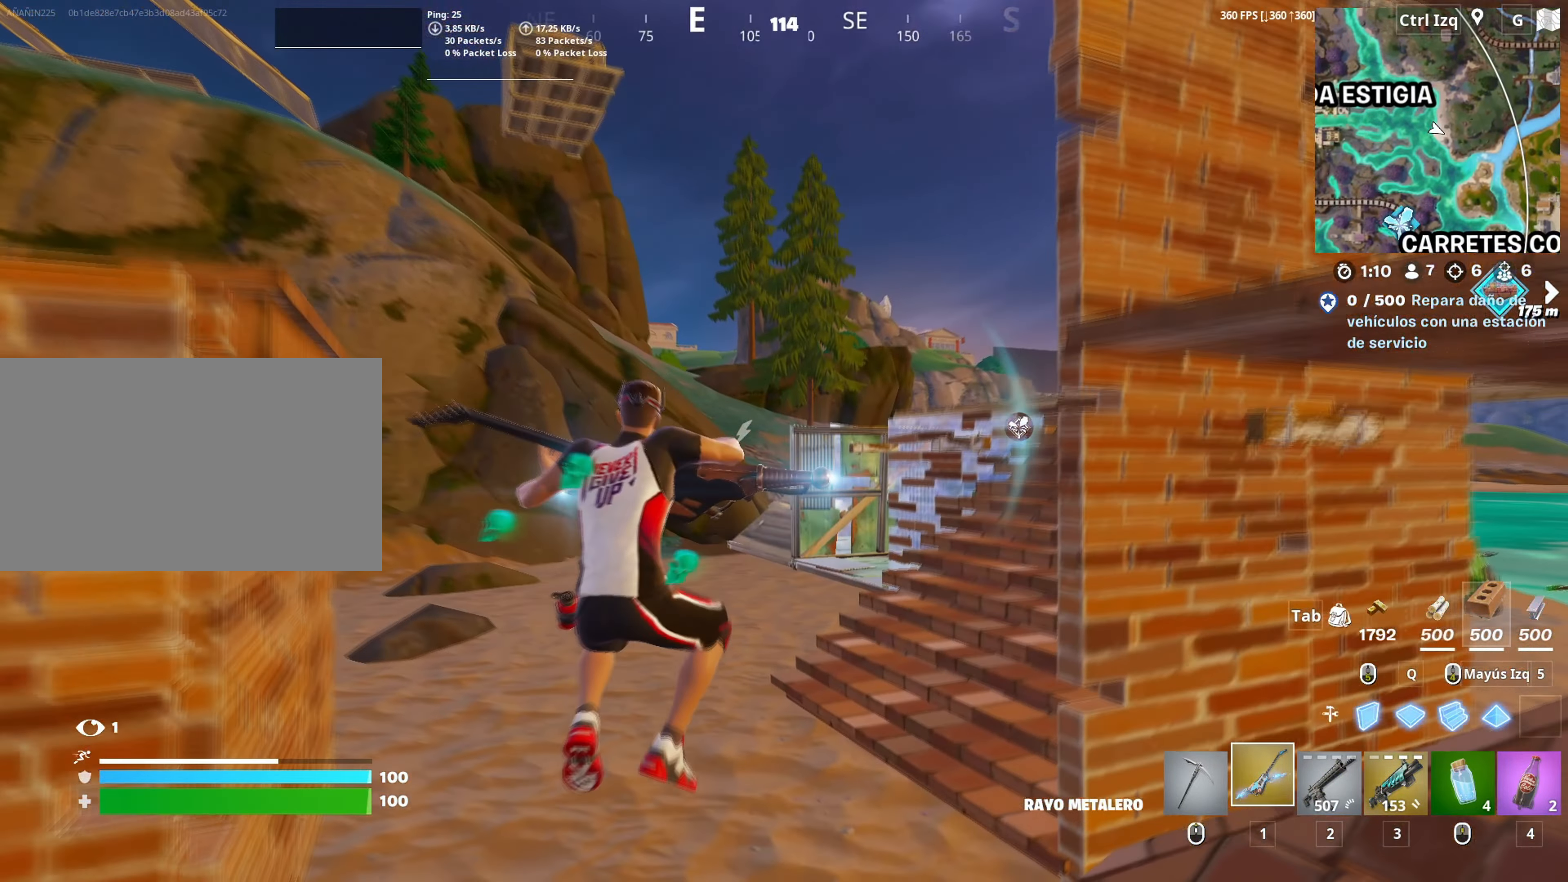
{"keys": ["w"], "mouse": [], "mouse_move": "right", "events": [[150, "mouse_left", "down"], [300, "mouse_left", "up"]]}
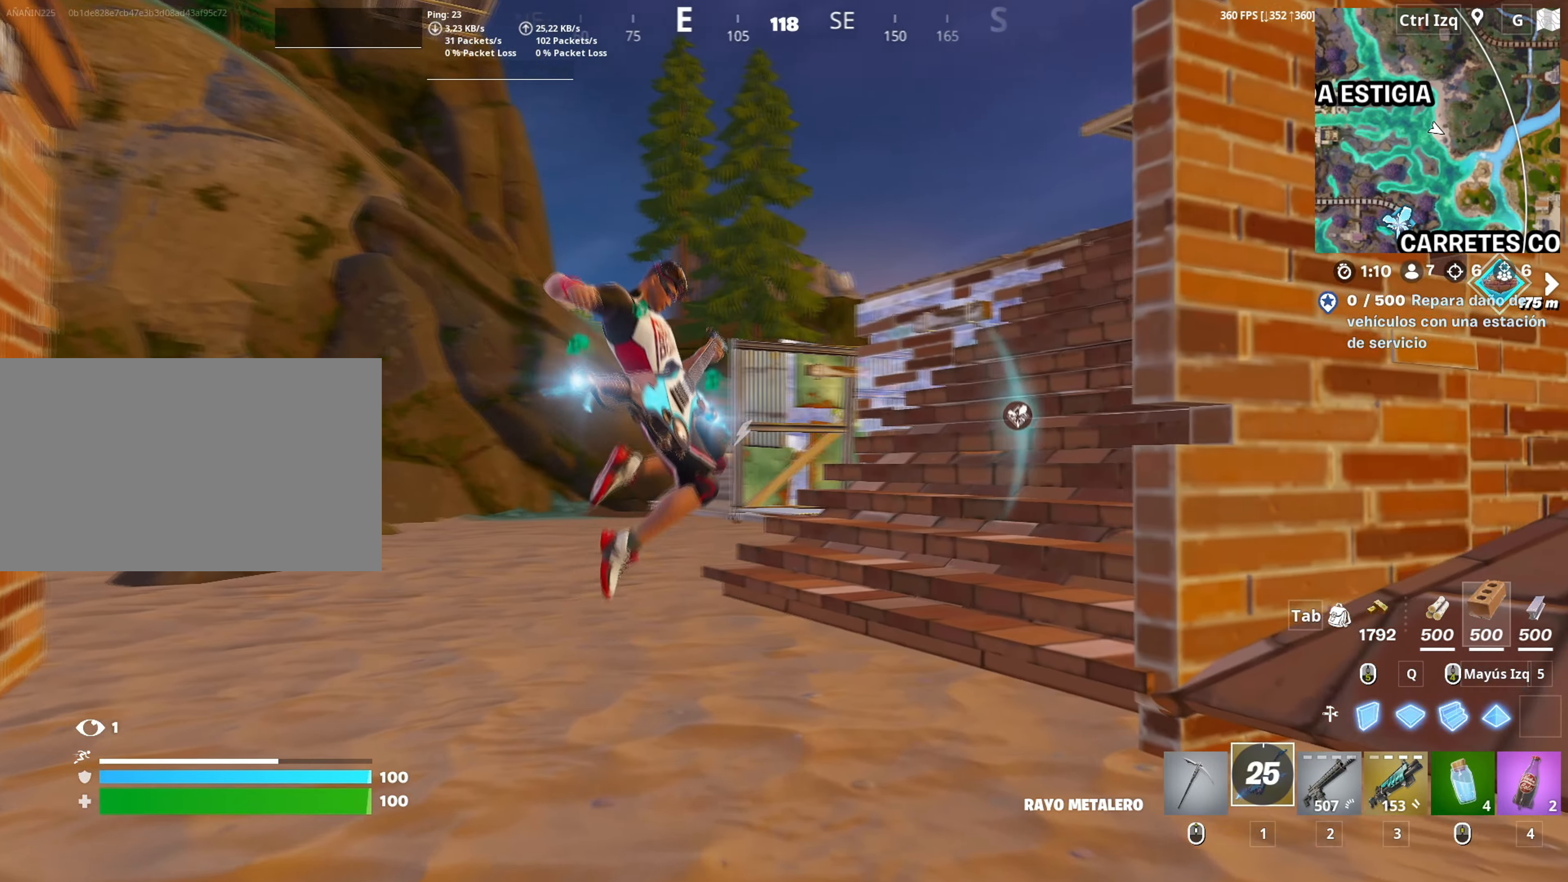
{"keys": ["w"], "mouse": [], "mouse_move": "left", "events": []}
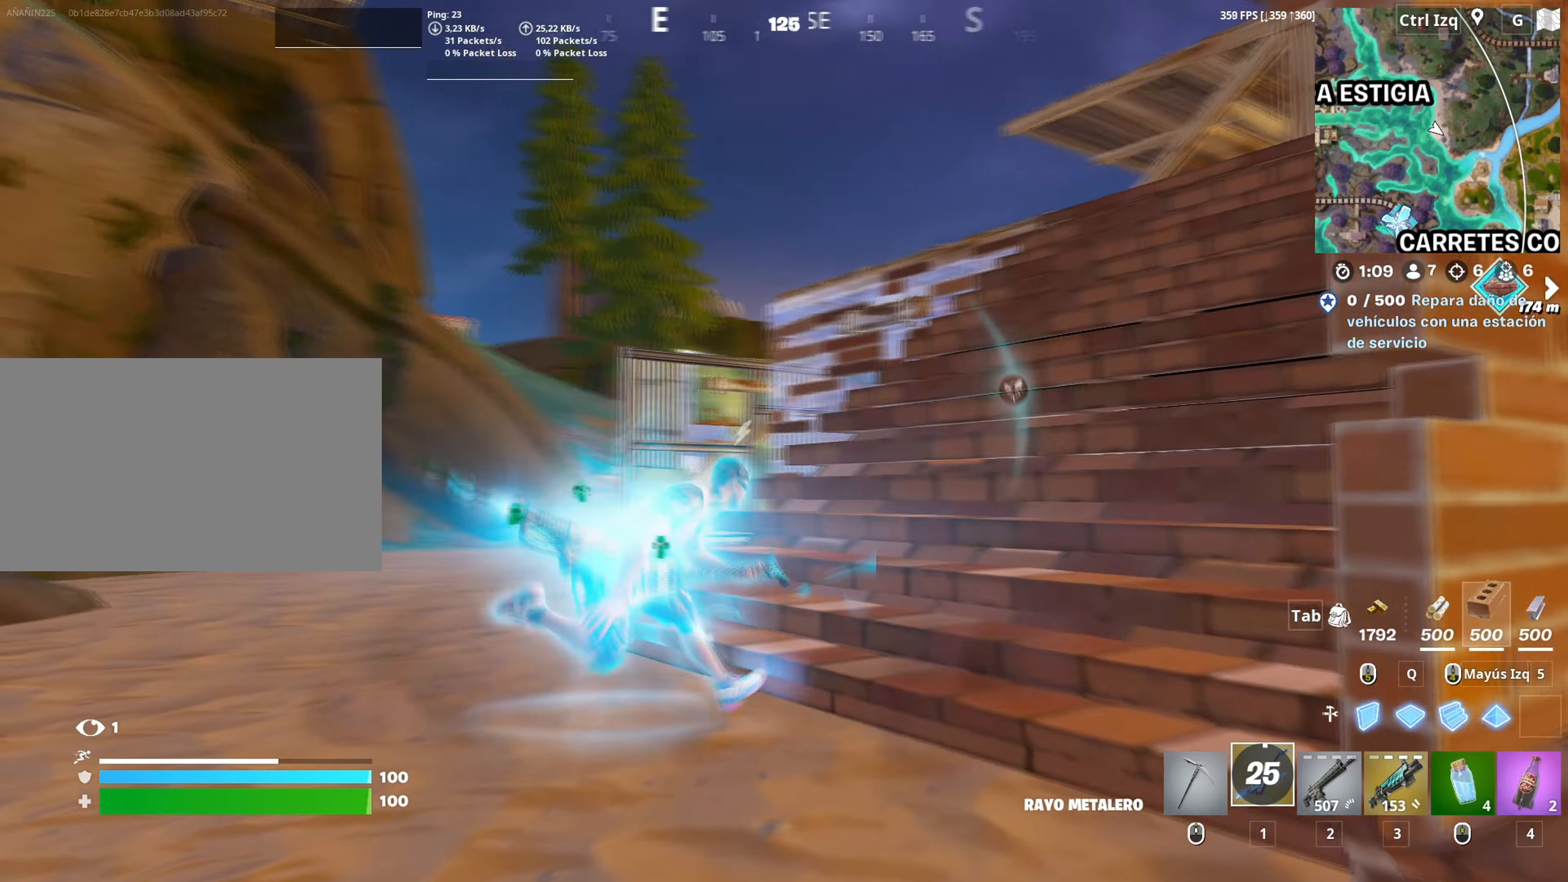
{"keys": ["w"], "mouse": [], "mouse_move": "still", "events": []}
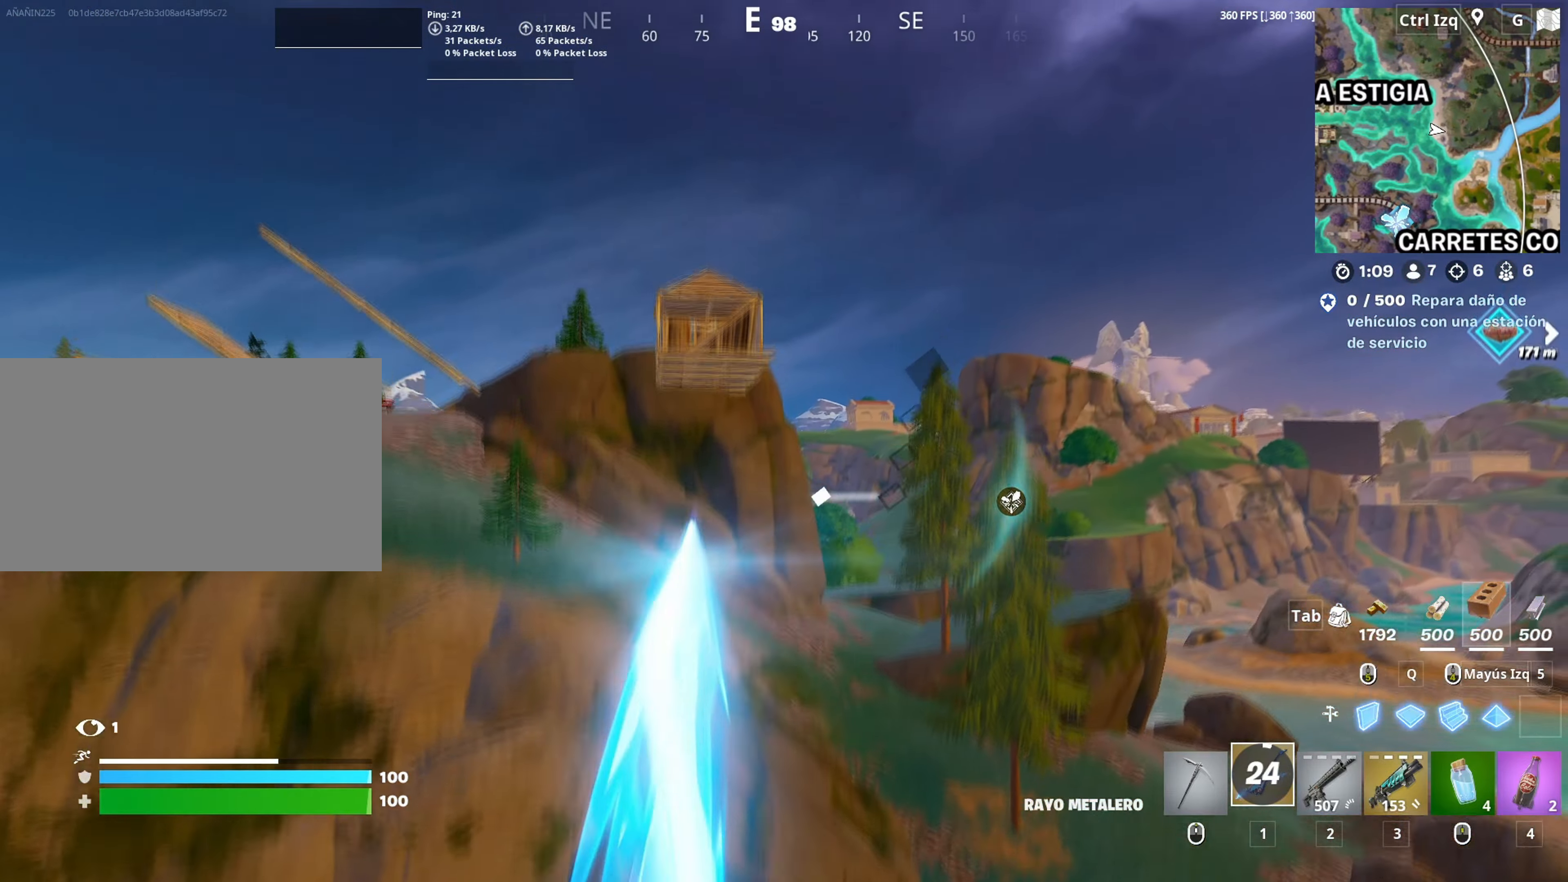
{"keys": ["w"], "mouse": [], "mouse_move": "right", "events": []}